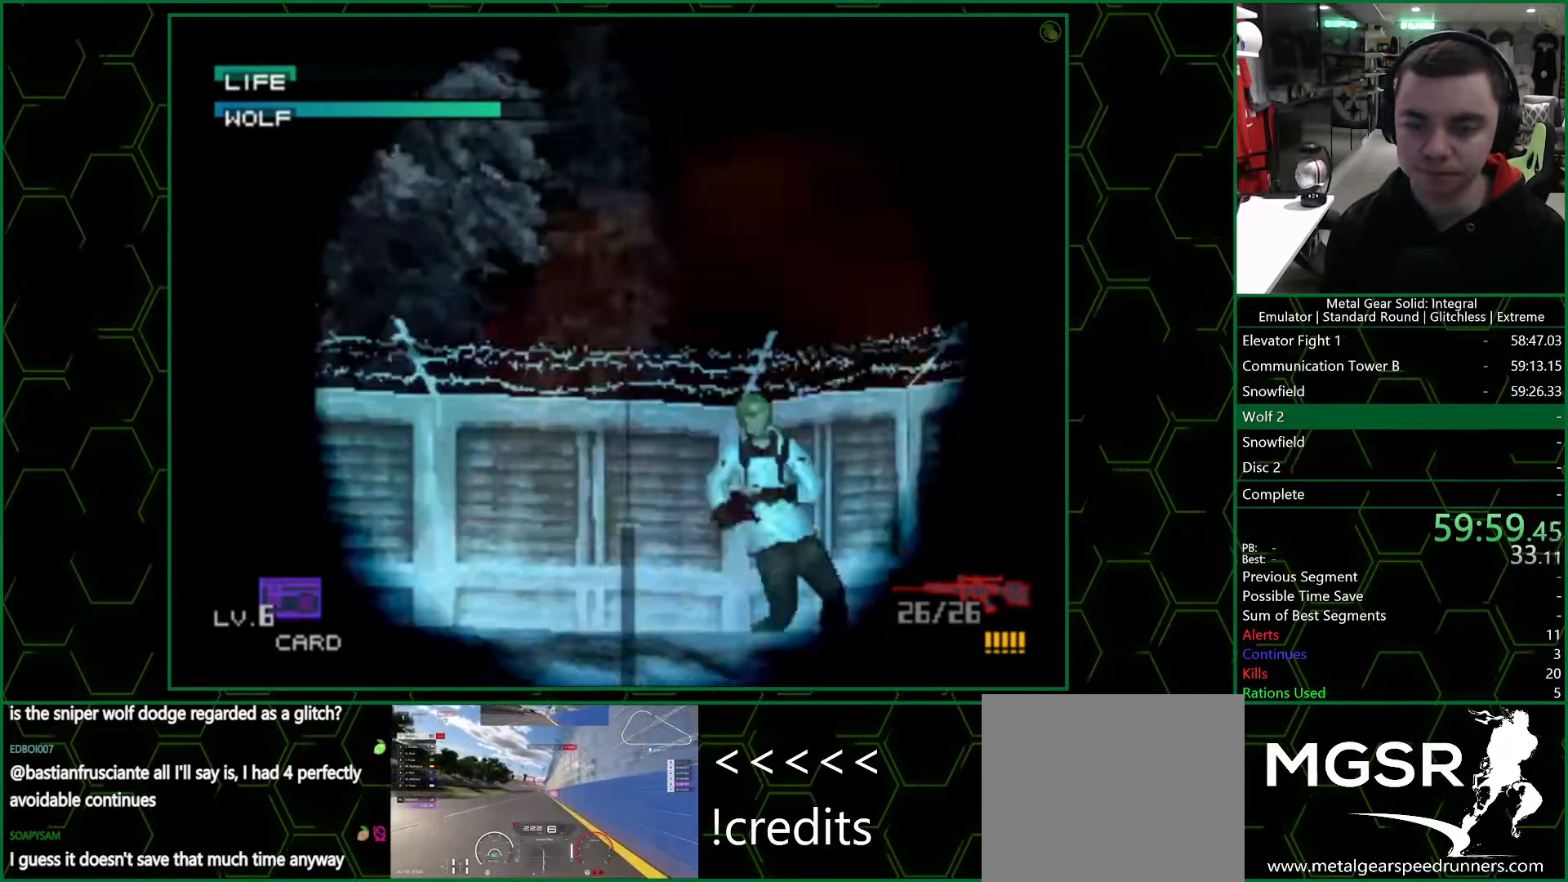
Gameplay with a controller (PlayStation layout); each line is a JSON object with the inputs held at the frame after it. "events" lists button and stick changes between this image and that frame as [ms after this image, input, new state], when the widget could be followed in between.
{"buttons": ["SQUARE"], "left_stick": "left", "right_stick": "center", "events": [[450, "left_stick", "left"]]}
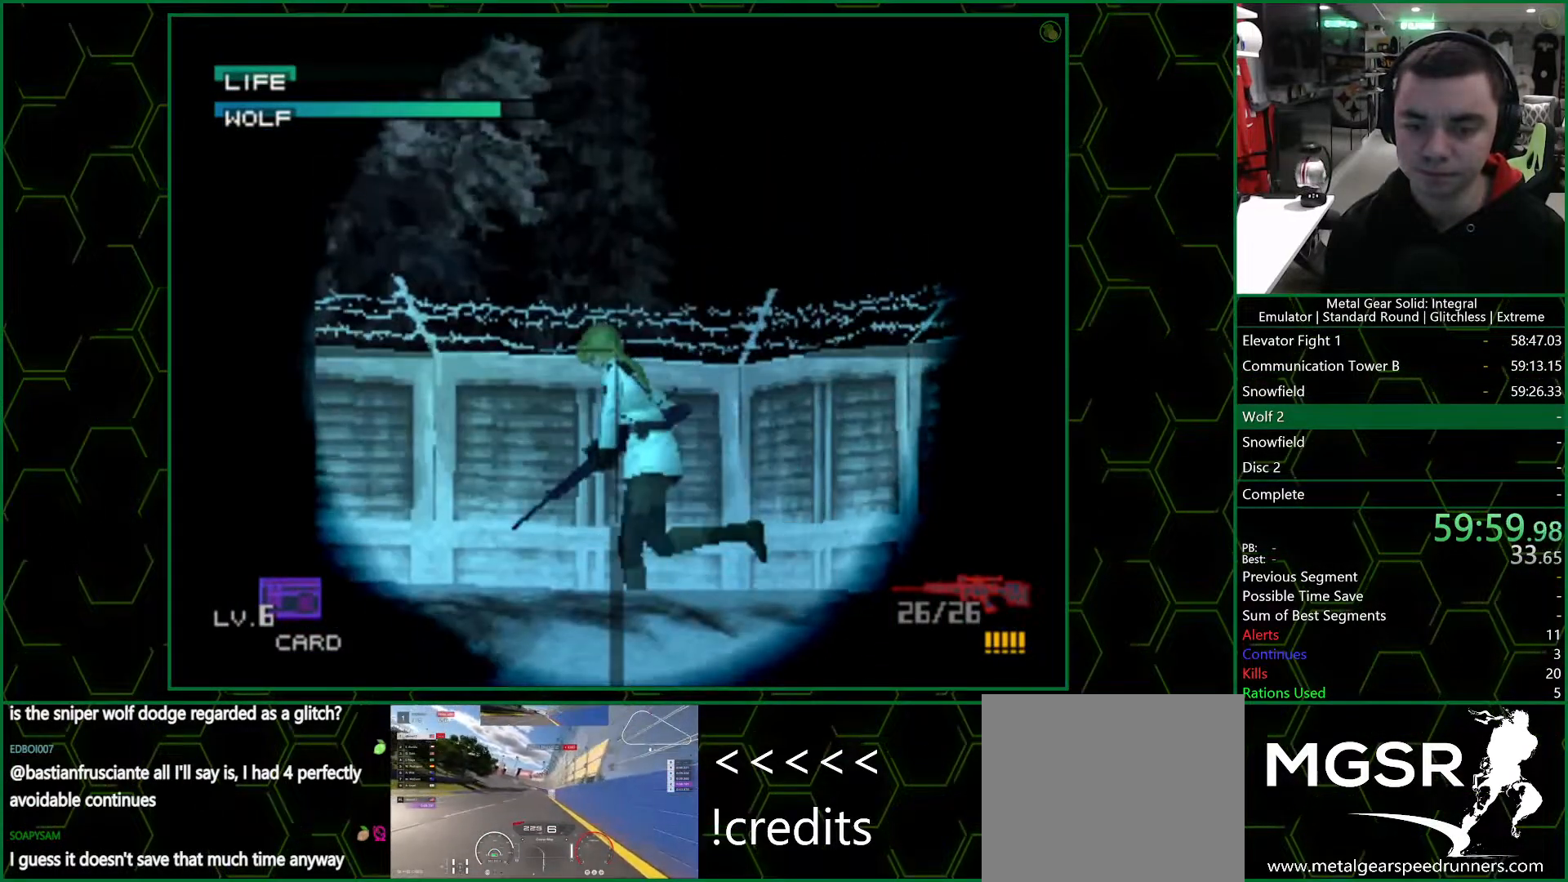
{"buttons": ["SQUARE"], "left_stick": "left", "right_stick": "center", "events": []}
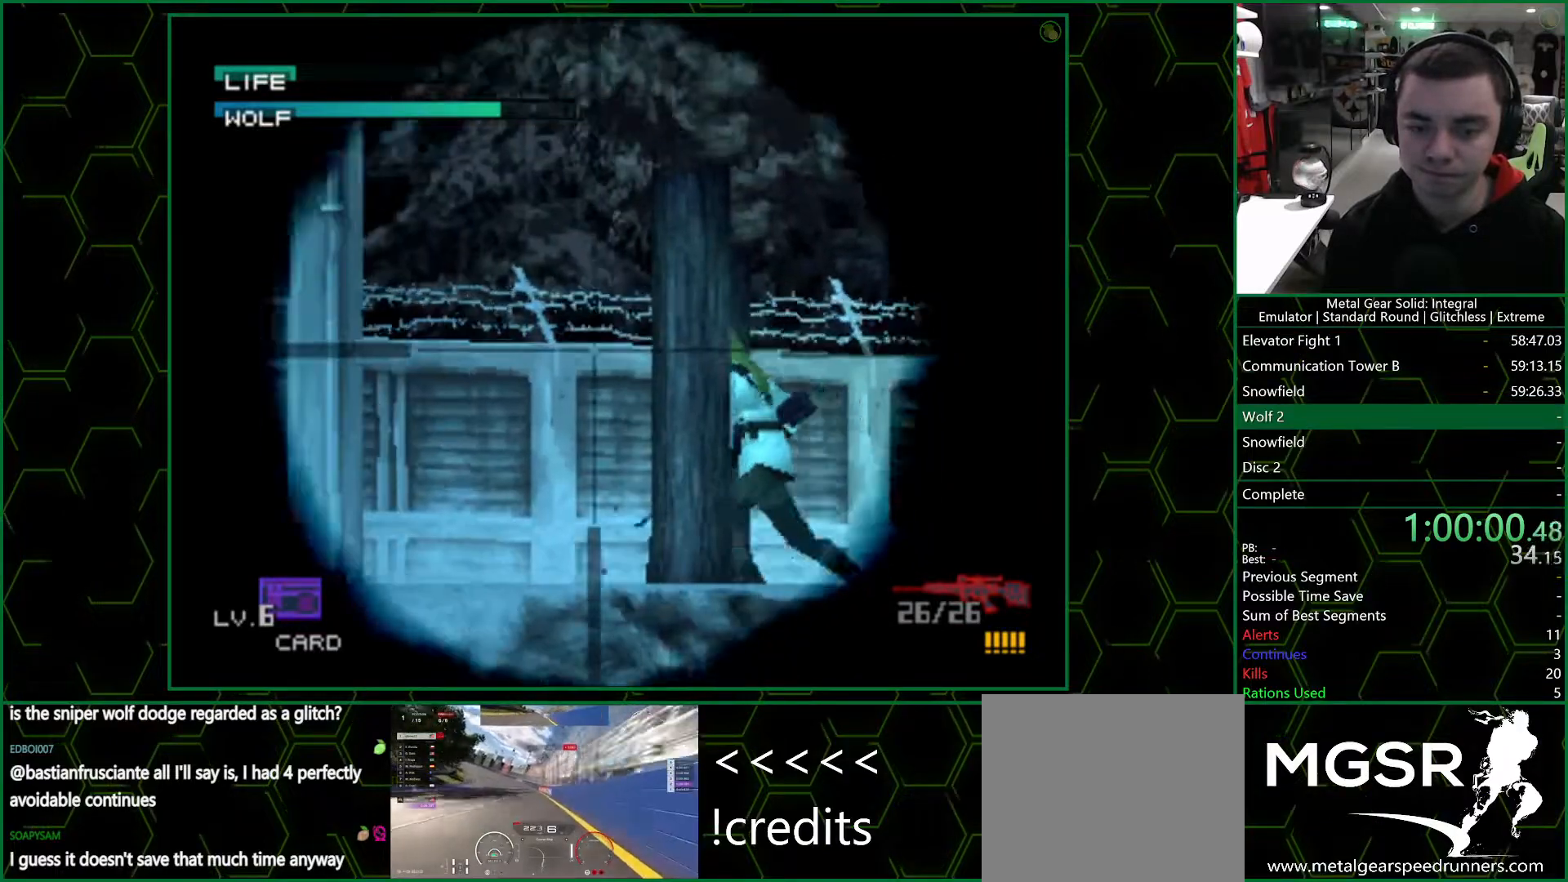
{"buttons": ["SQUARE"], "left_stick": "left", "right_stick": "center", "events": []}
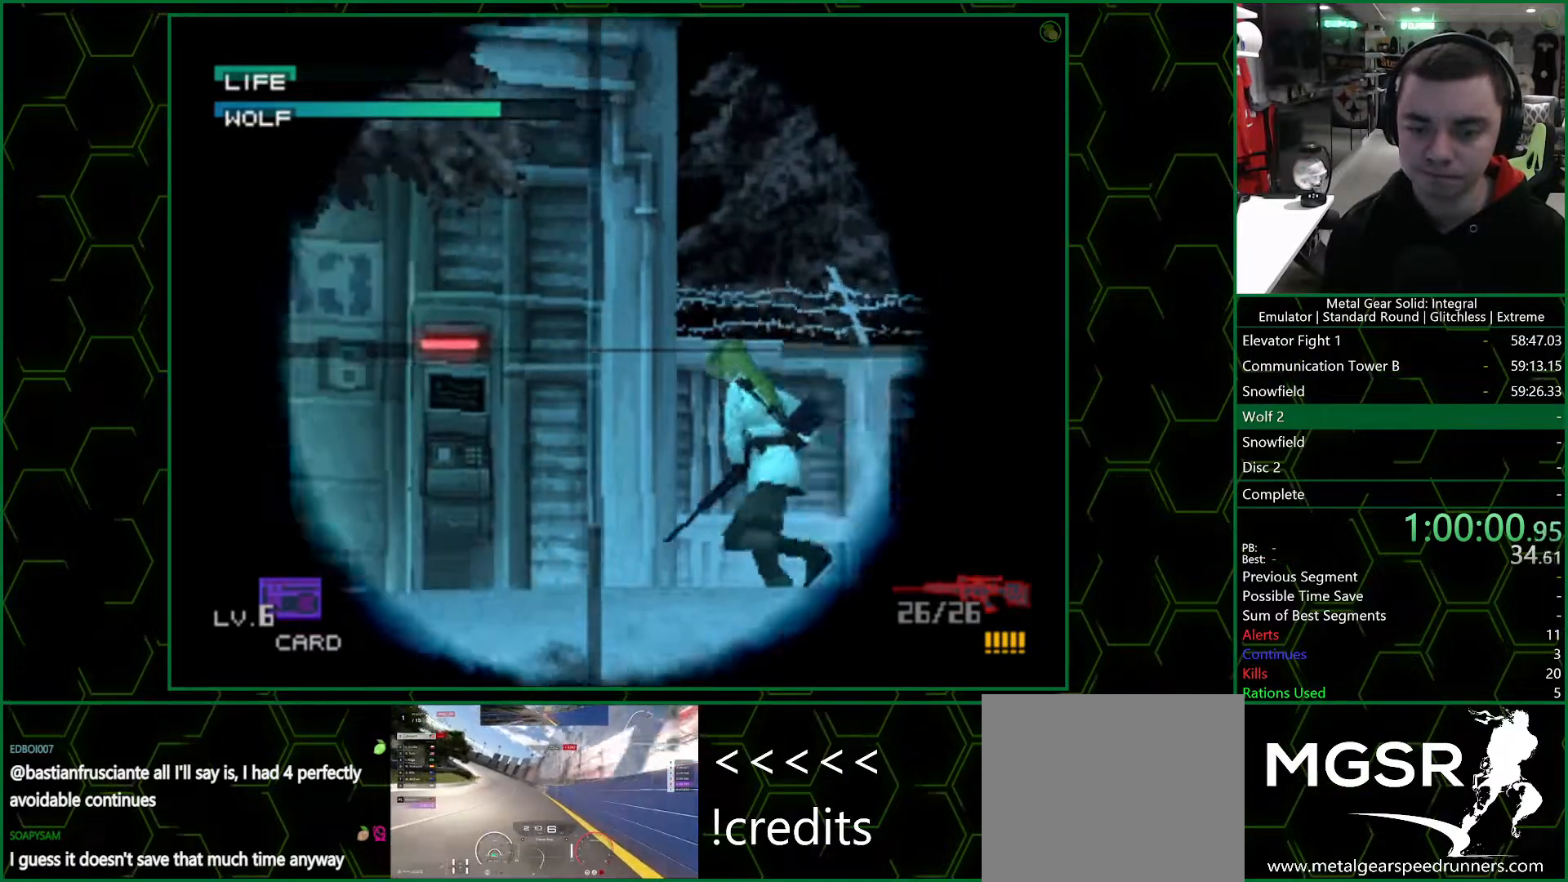
{"buttons": [], "left_stick": "center", "right_stick": "center", "events": [[67, "SQUARE", "up"], [133, "SQUARE", "down"], [133, "left_stick", "down"], [183, "SQUARE", "up"], [233, "SQUARE", "down"], [233, "left_stick", "center"], [267, "SQUARE", "up"], [300, "SQUARE", "down"], [367, "SQUARE", "up"]]}
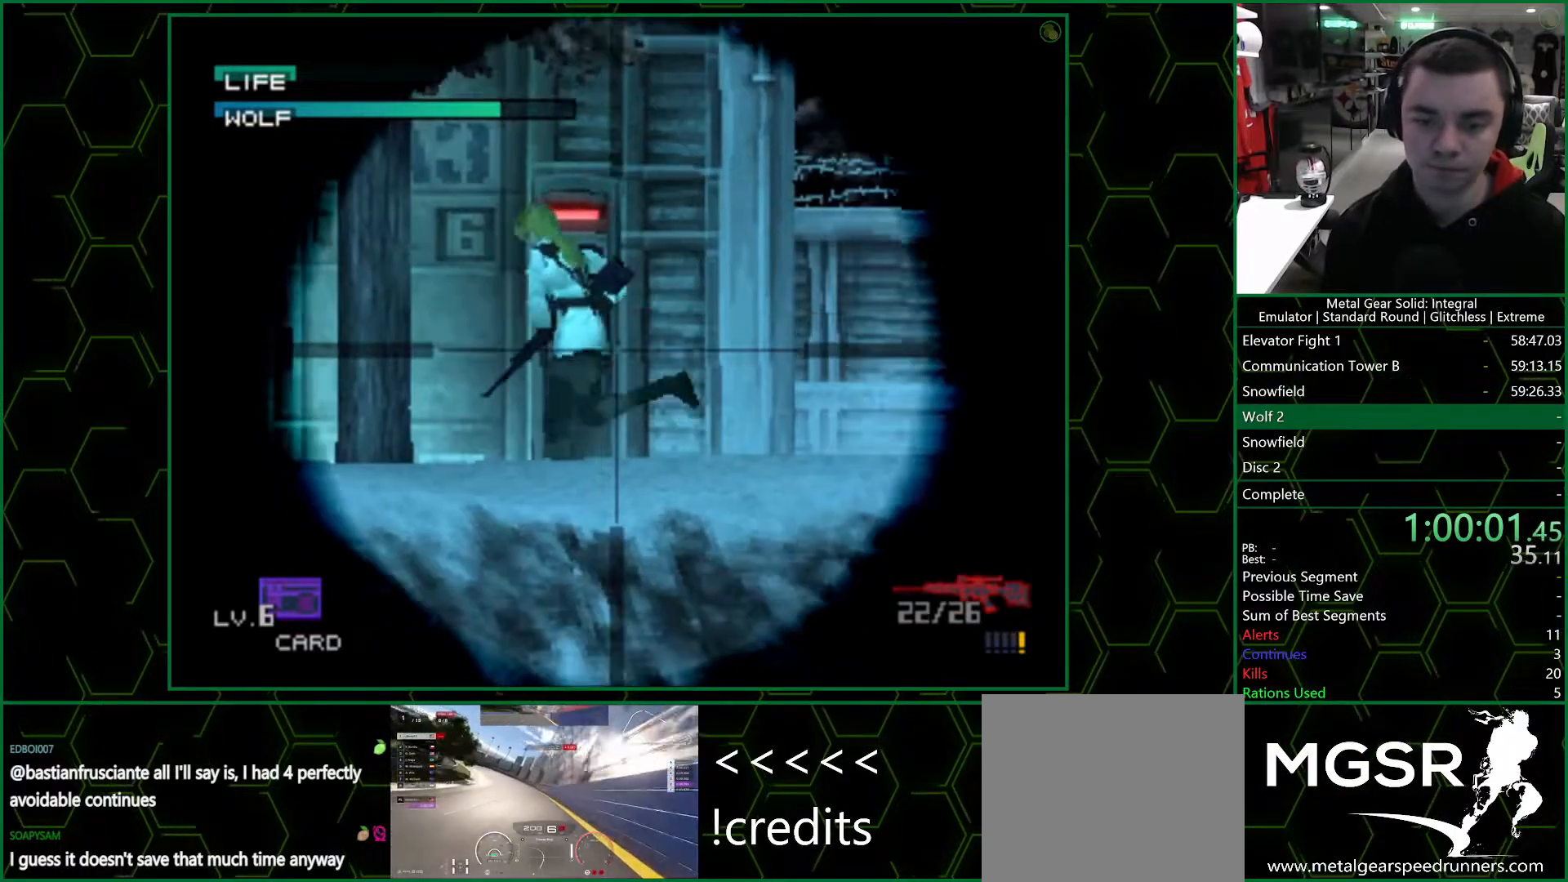
{"buttons": ["SQUARE"], "left_stick": "center", "right_stick": "center", "events": [[200, "R1", "down"], [283, "R1", "up"], [333, "R1", "down"], [400, "R1", "up"], [450, "SQUARE", "down"]]}
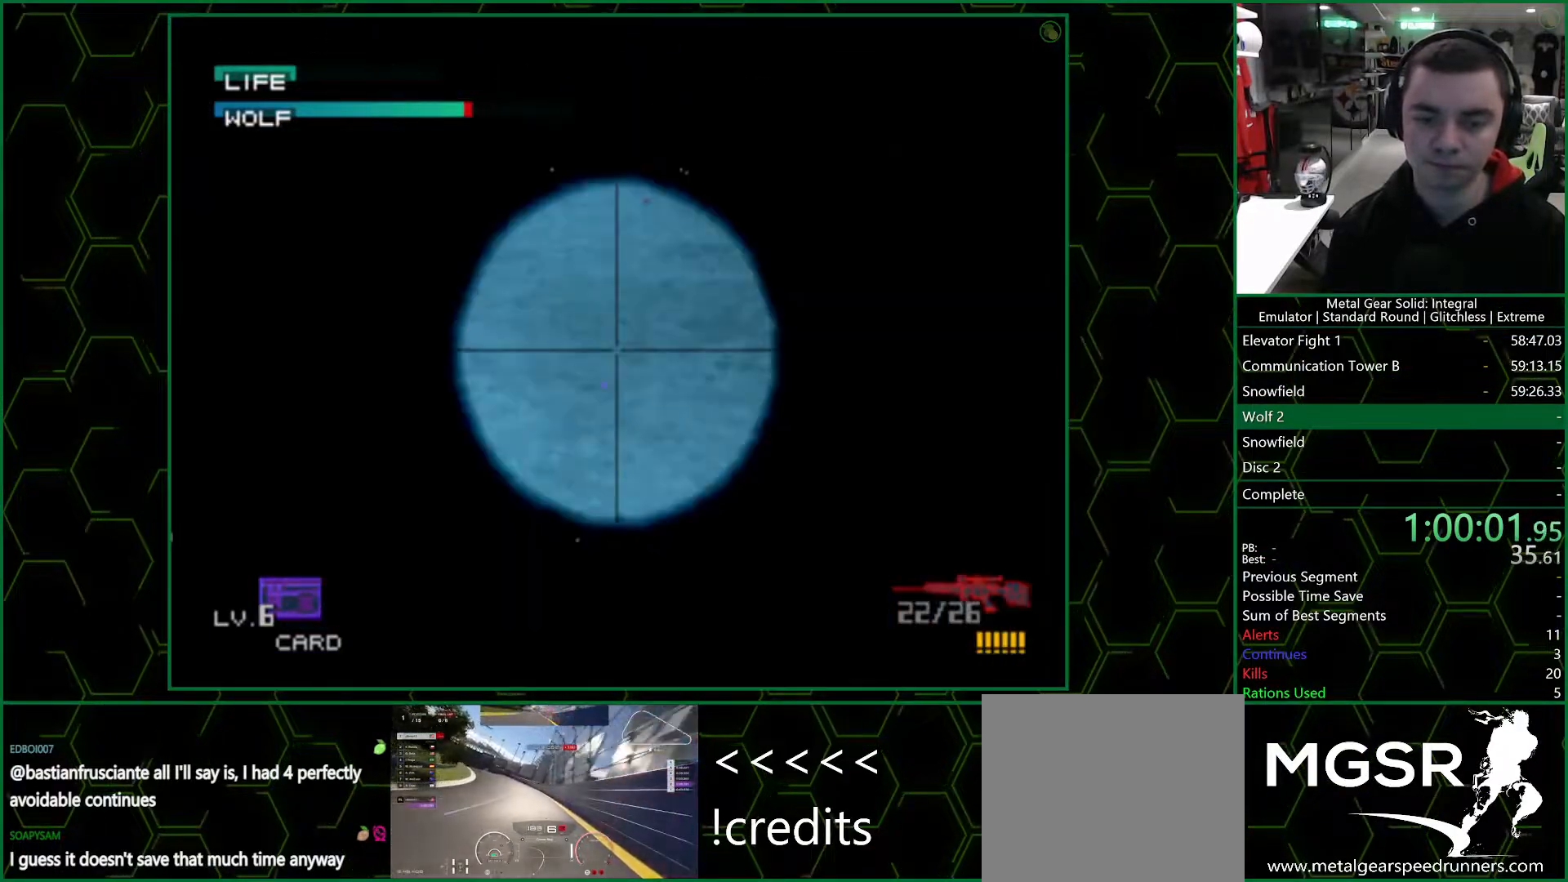
{"buttons": ["SQUARE"], "left_stick": "up-left", "right_stick": "center", "events": [[67, "left_stick", "up-left"]]}
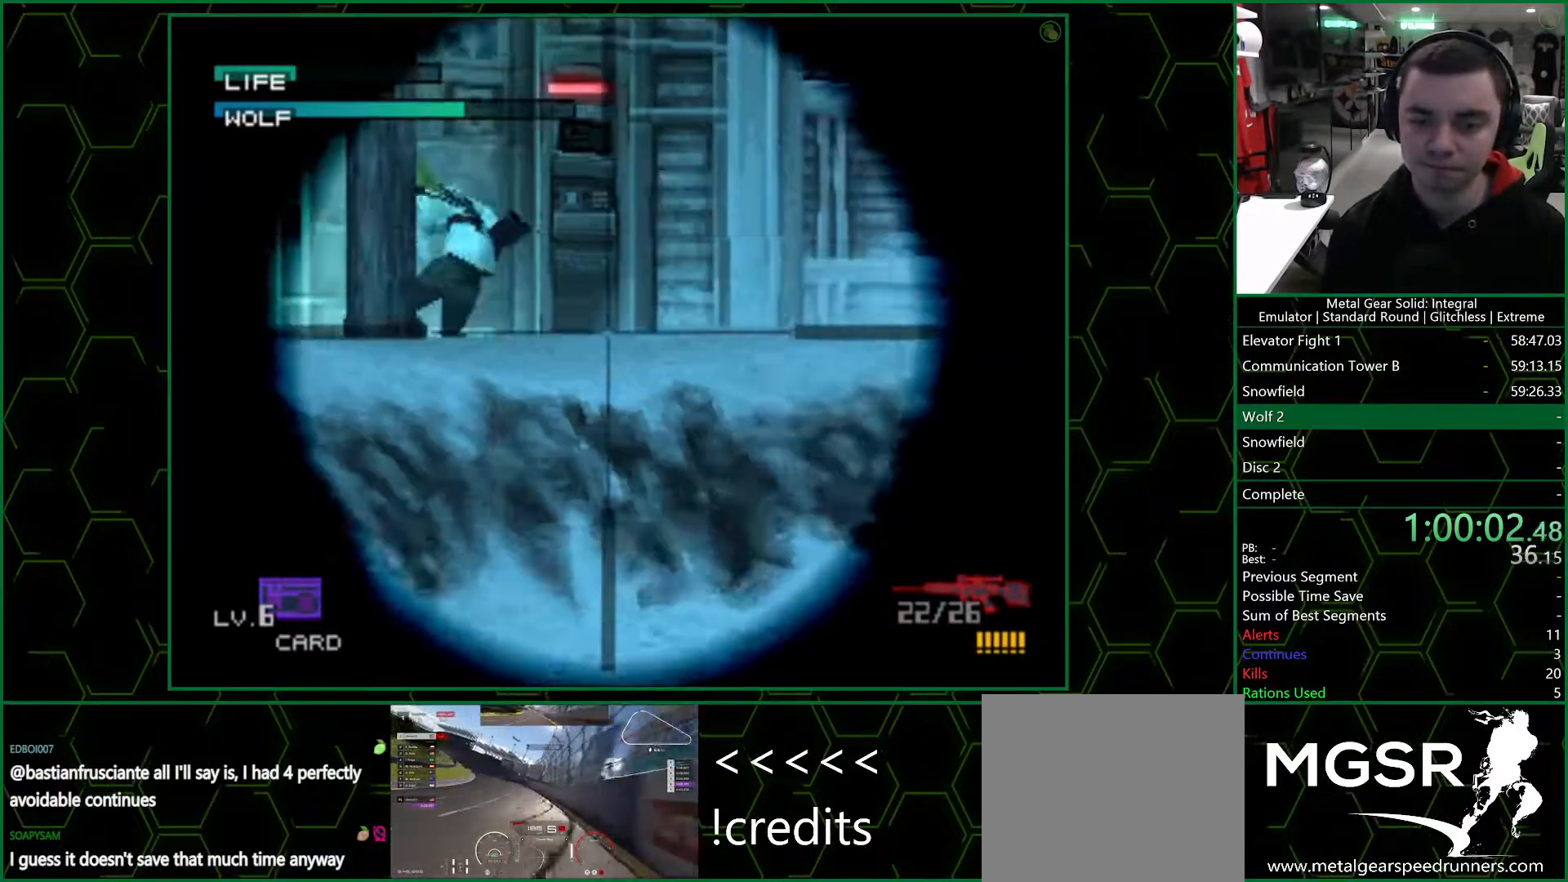
{"buttons": ["SQUARE"], "left_stick": "left", "right_stick": "center", "events": [[317, "left_stick", "left"]]}
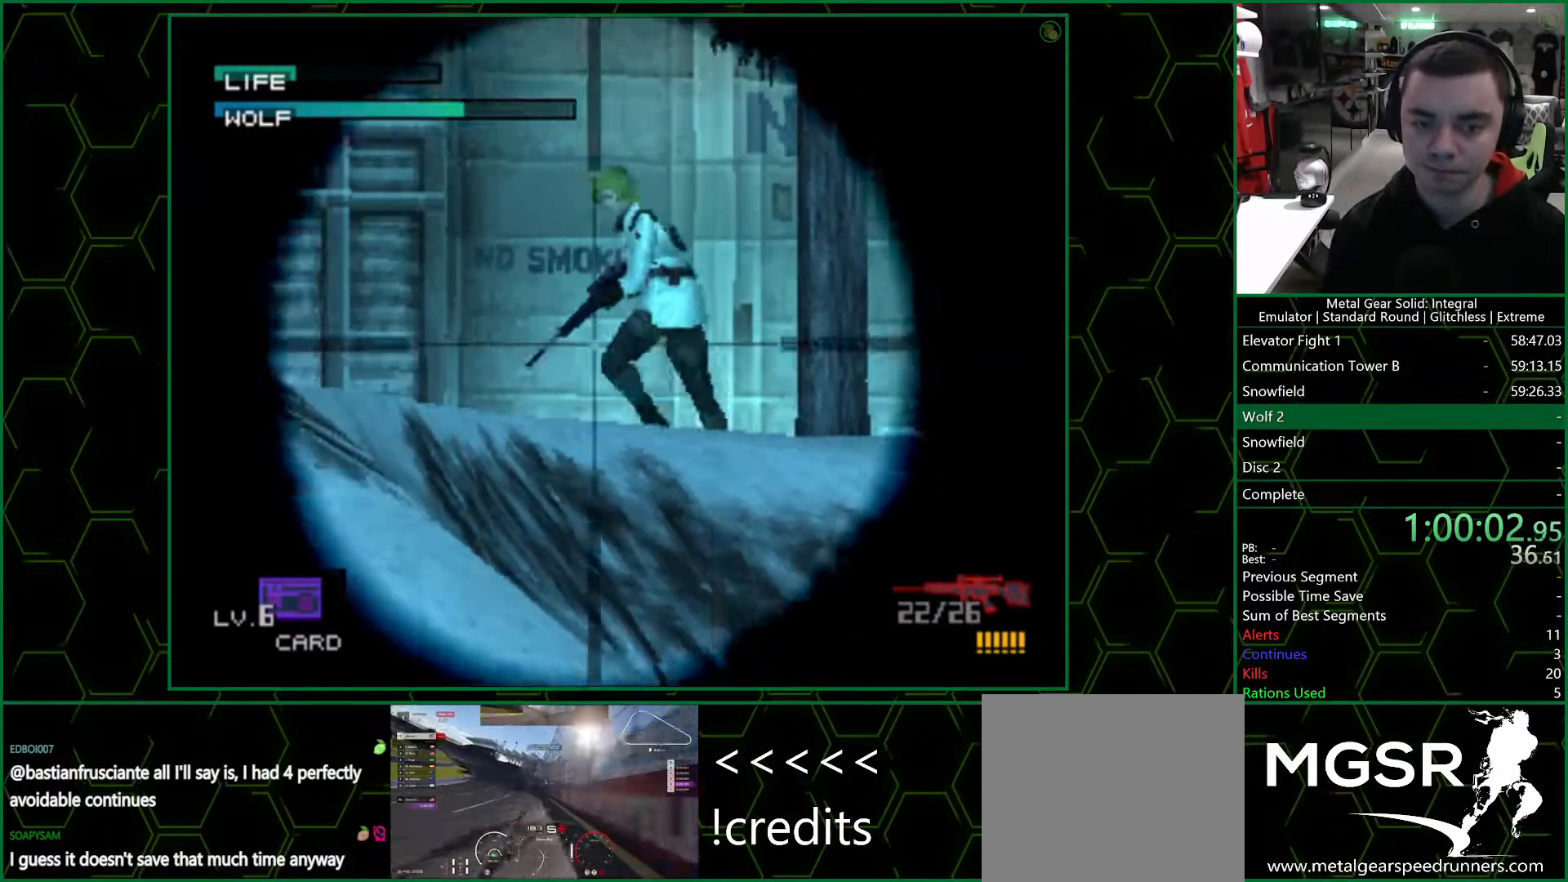
{"buttons": [], "left_stick": "center", "right_stick": "center", "events": [[67, "left_stick", "up-left"], [117, "SQUARE", "up"], [200, "SQUARE", "down"], [233, "SQUARE", "up"], [283, "SQUARE", "down"], [317, "SQUARE", "up"], [317, "left_stick", "center"], [367, "SQUARE", "down"], [417, "SQUARE", "up"]]}
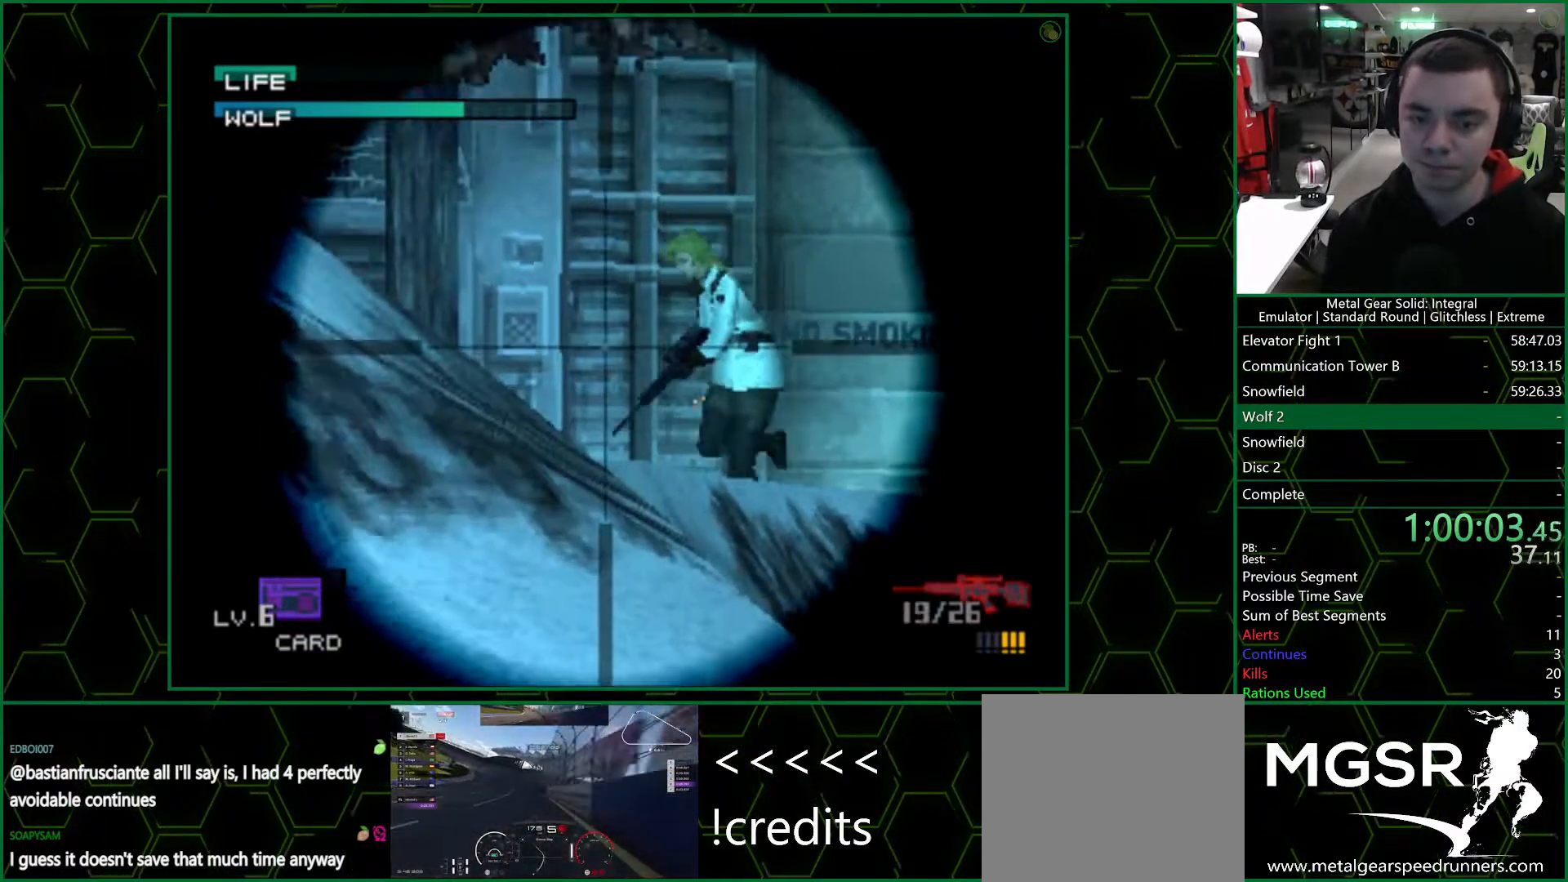
{"buttons": [], "left_stick": "center", "right_stick": "center", "events": [[300, "R1", "down"], [367, "R1", "up"], [450, "R1", "down"], [483, "R1", "up"]]}
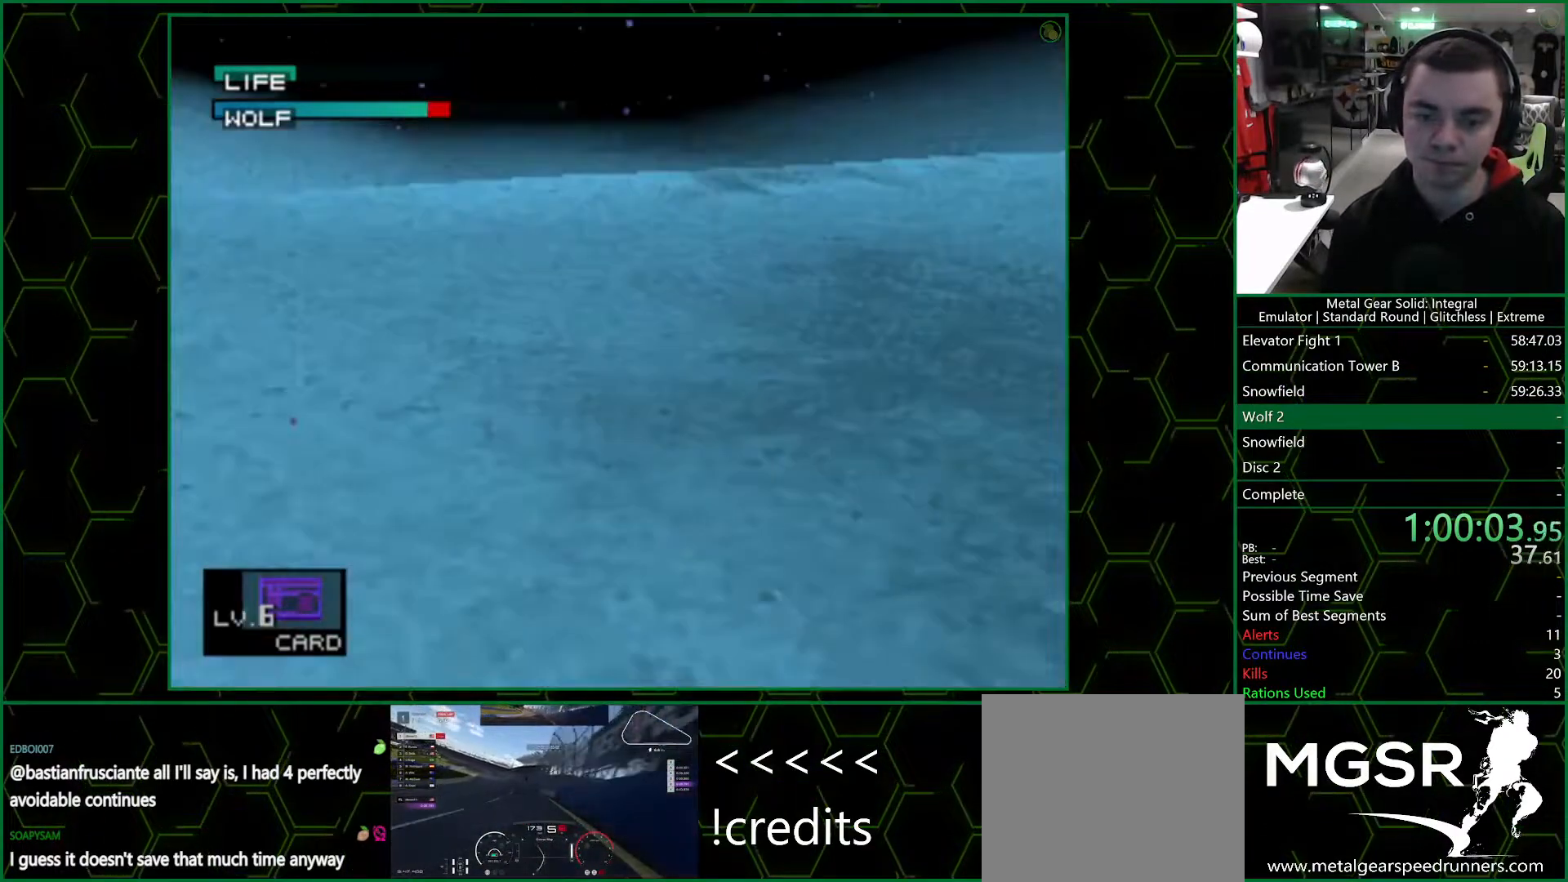
{"buttons": ["SQUARE"], "left_stick": "up", "right_stick": "center", "events": [[100, "SQUARE", "down"], [200, "left_stick", "up"]]}
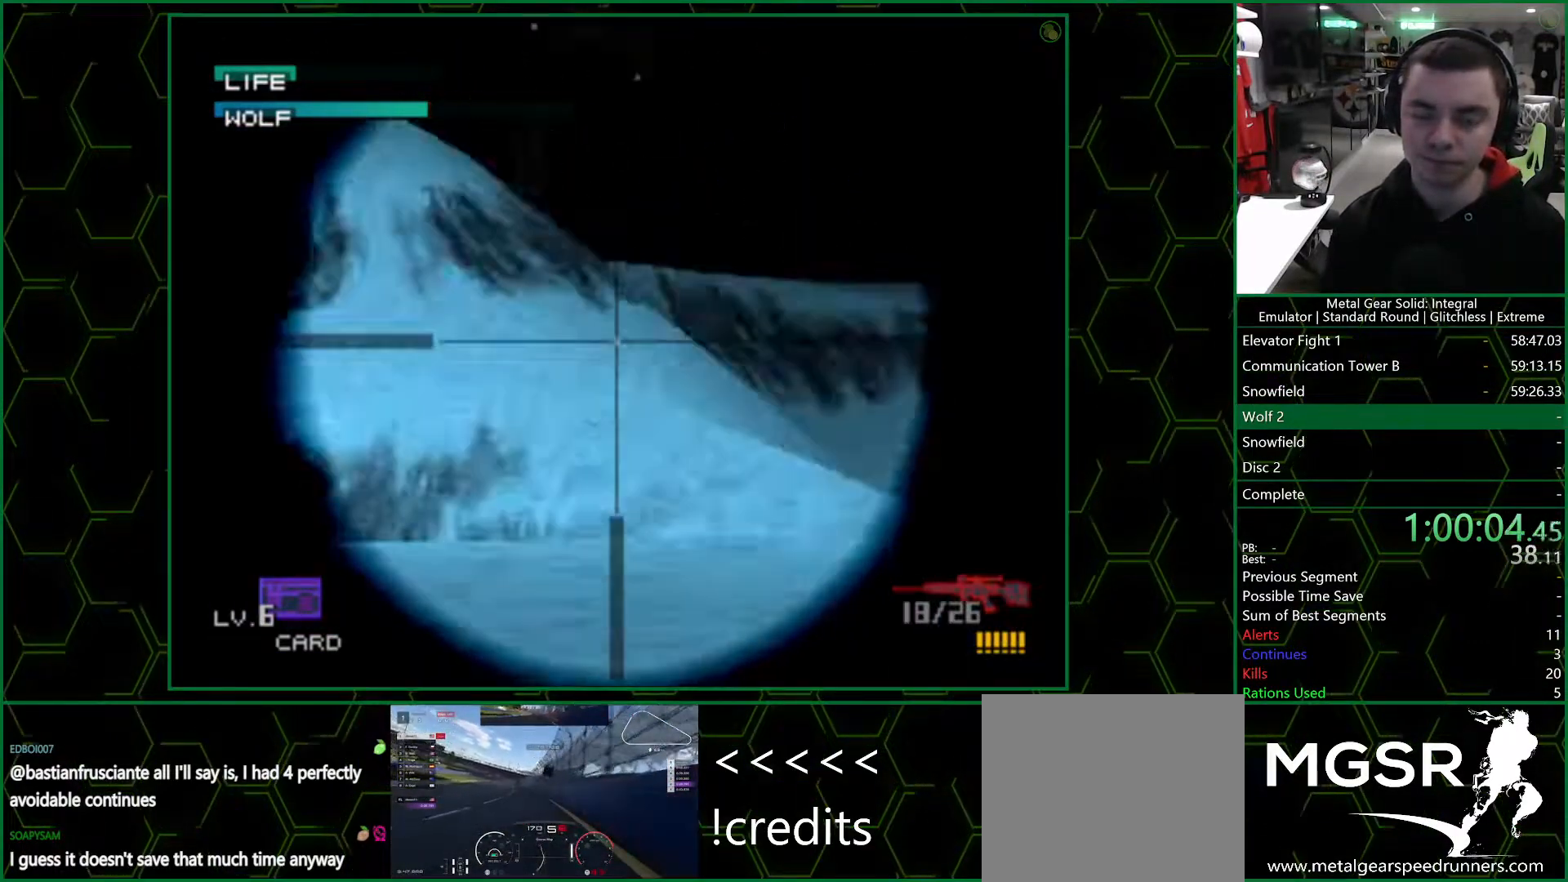
{"buttons": ["SQUARE"], "left_stick": "left", "right_stick": "center", "events": [[267, "left_stick", "left"]]}
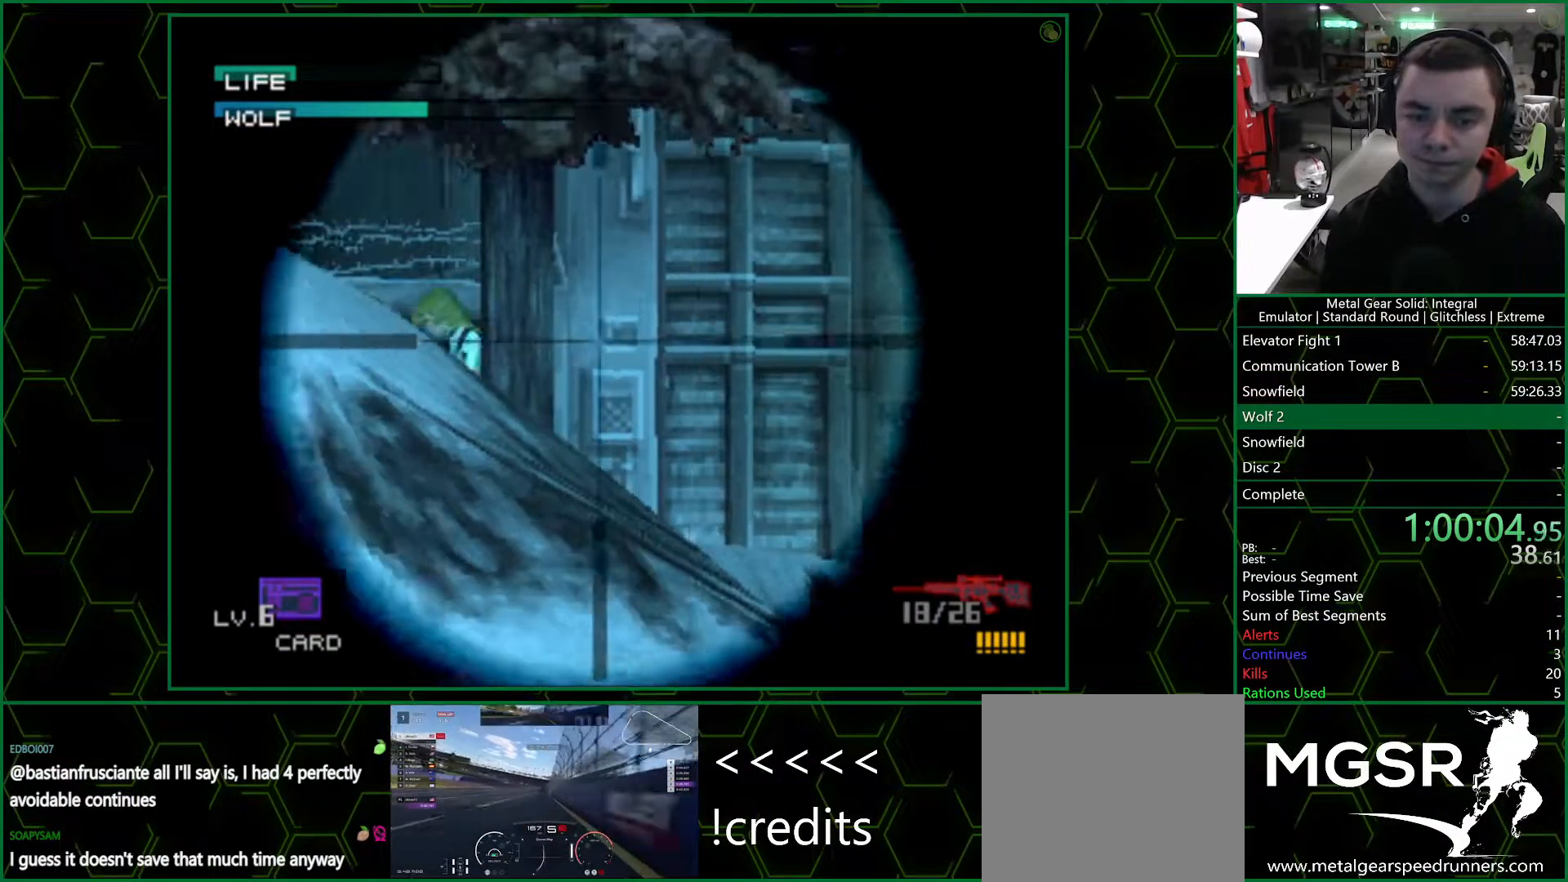
{"buttons": ["SQUARE"], "left_stick": "left", "right_stick": "center", "events": []}
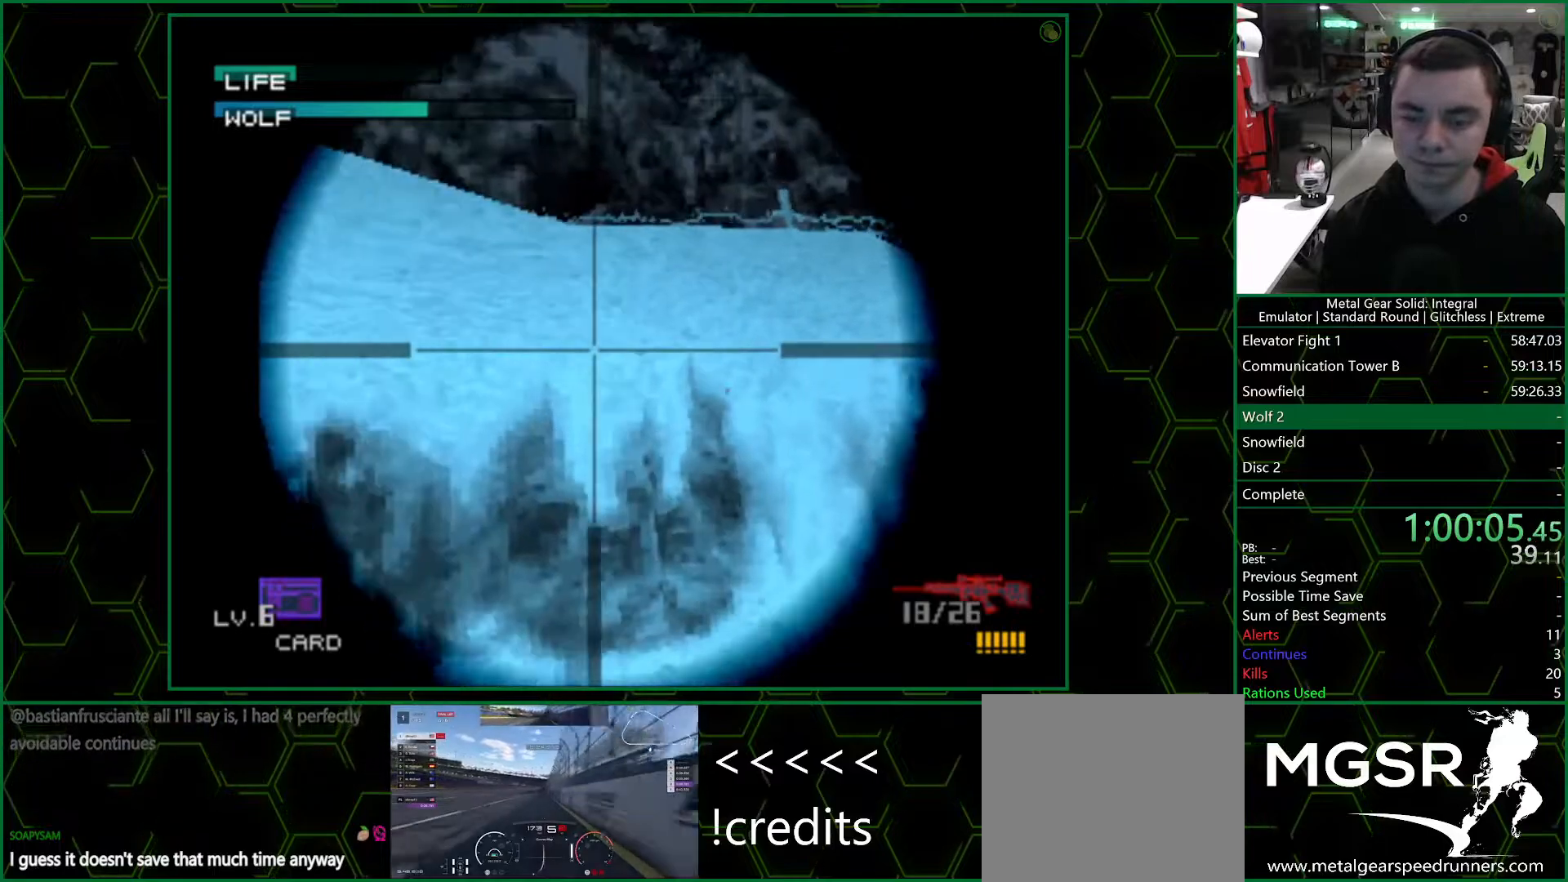
{"buttons": ["SQUARE"], "left_stick": "left", "right_stick": "center", "events": []}
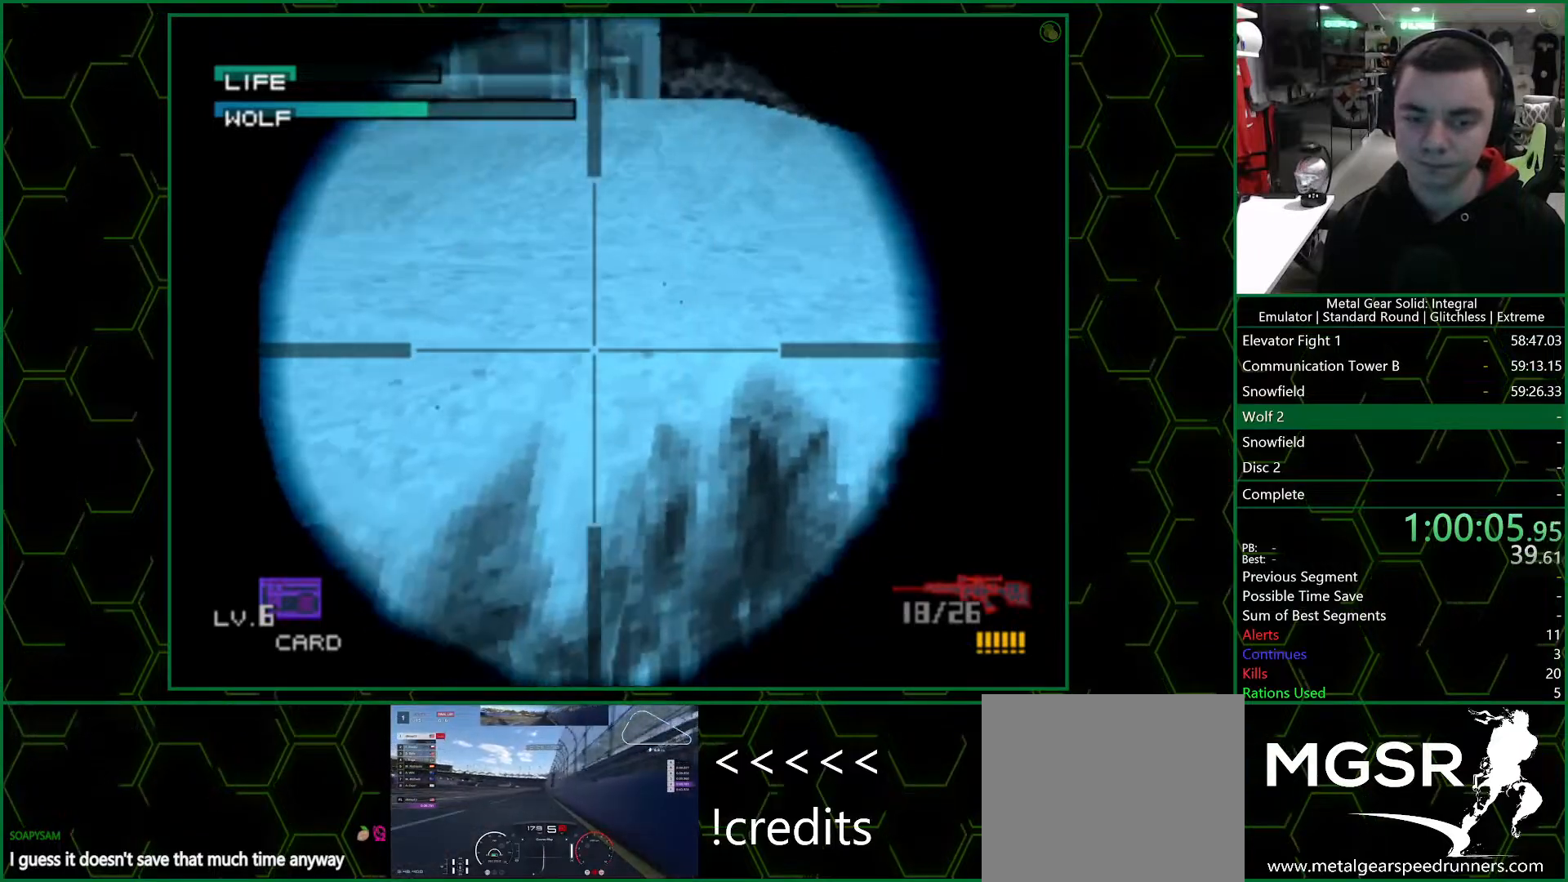
{"buttons": ["SQUARE"], "left_stick": "left", "right_stick": "center", "events": []}
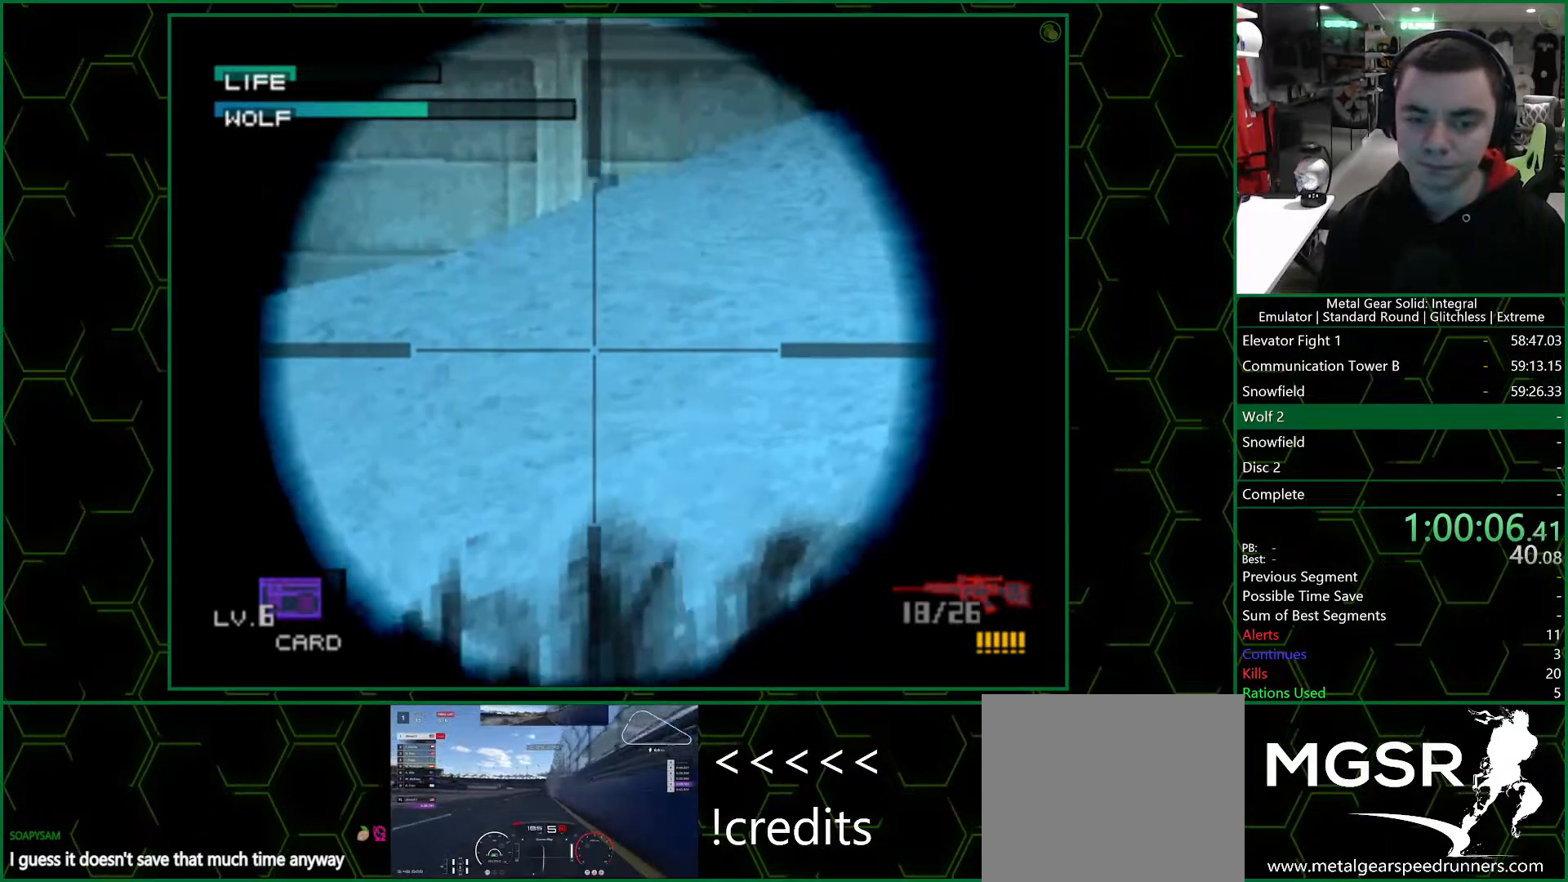
{"buttons": ["SQUARE"], "left_stick": "left", "right_stick": "center", "events": []}
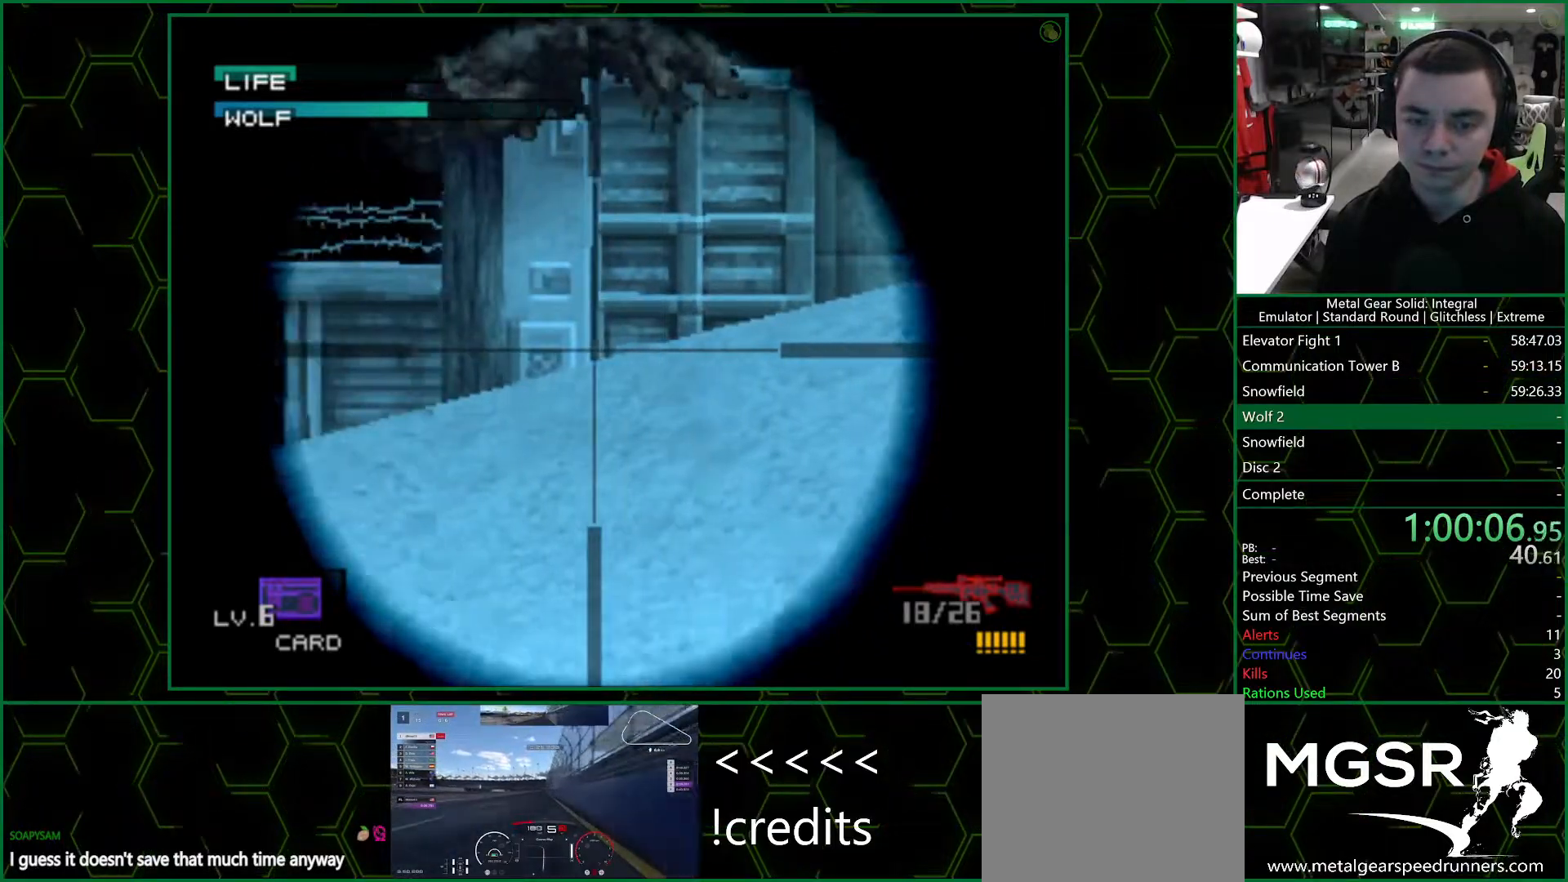
{"buttons": ["SQUARE"], "left_stick": "center", "right_stick": "center", "events": [[267, "left_stick", "center"], [383, "R1", "down"], [467, "R1", "up"]]}
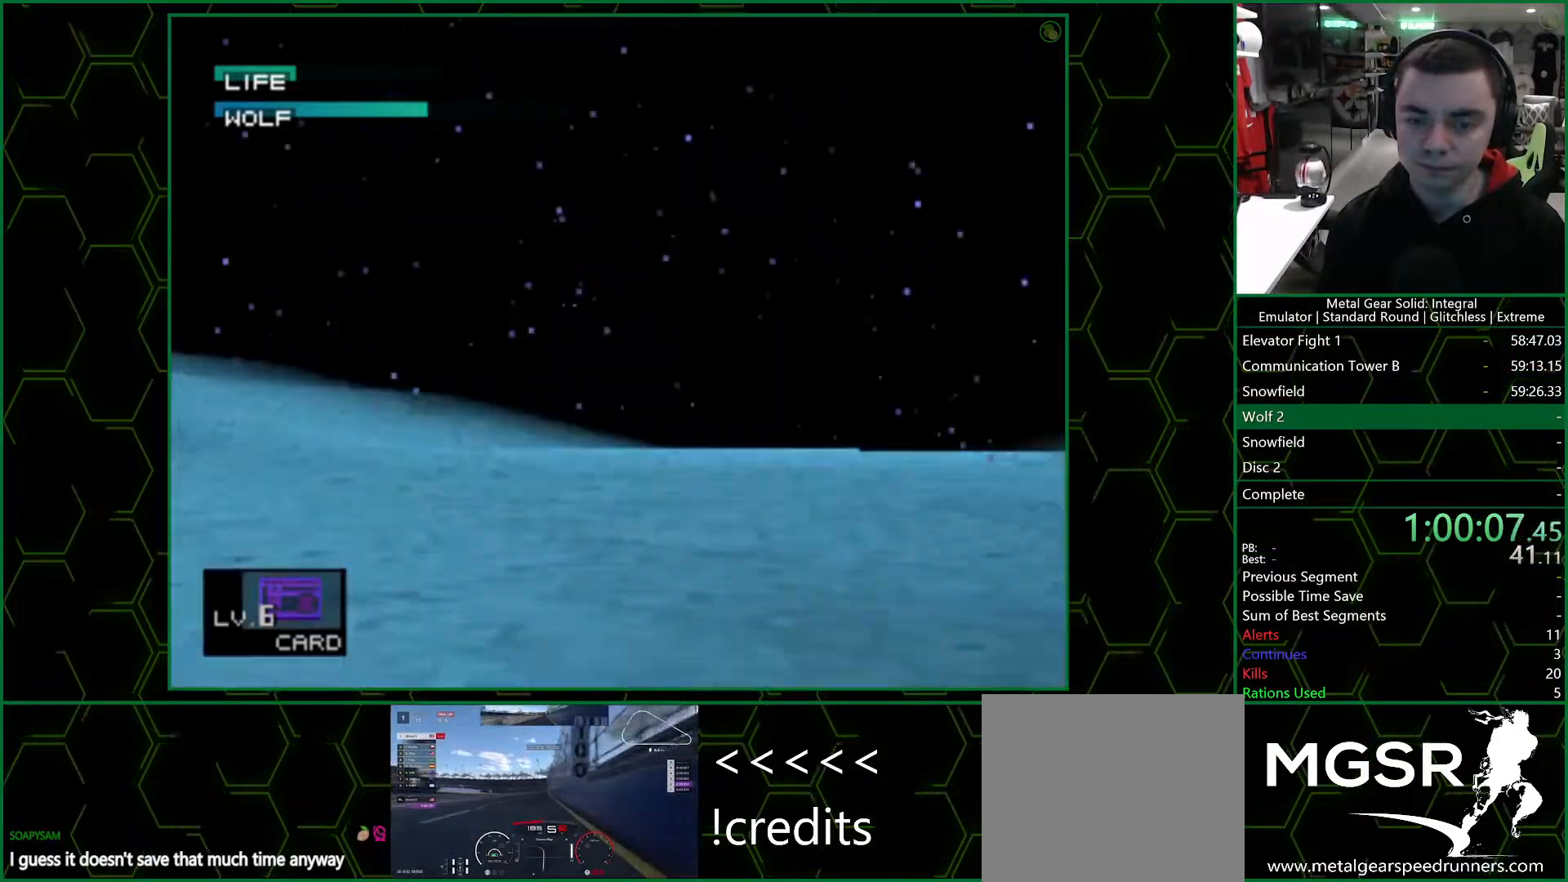
{"buttons": ["SQUARE"], "left_stick": "up", "right_stick": "center", "events": [[33, "R1", "down"], [100, "R1", "up"], [400, "left_stick", "up"]]}
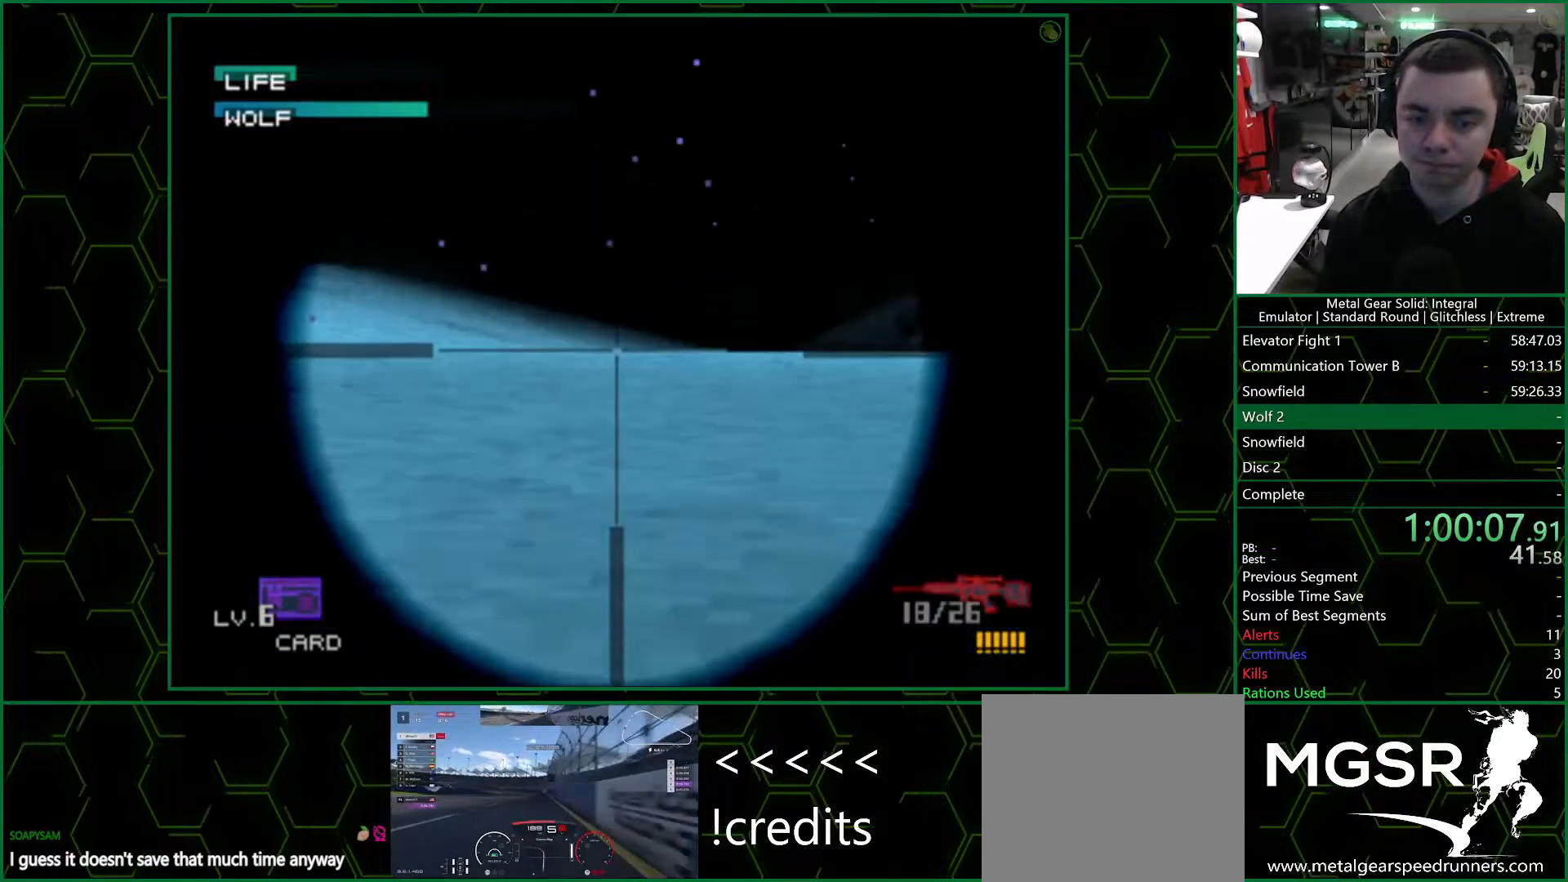
{"buttons": ["SQUARE"], "left_stick": "up-left", "right_stick": "center", "events": [[417, "left_stick", "up-left"]]}
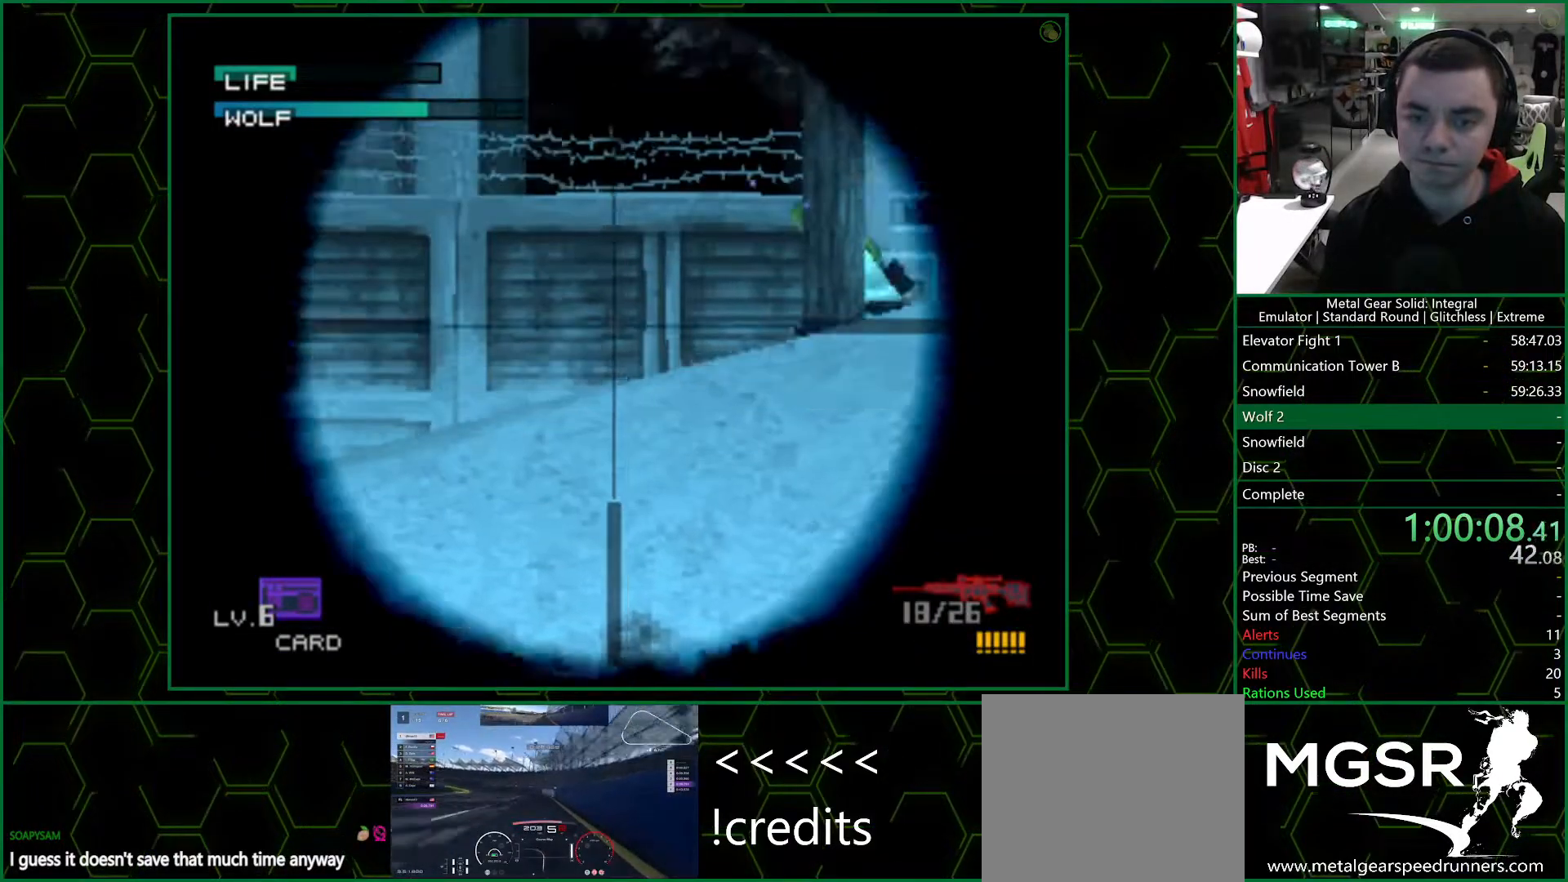
{"buttons": ["SQUARE"], "left_stick": "left", "right_stick": "center", "events": [[83, "left_stick", "center"], [267, "left_stick", "left"], [433, "SQUARE", "up"], [500, "SQUARE", "down"]]}
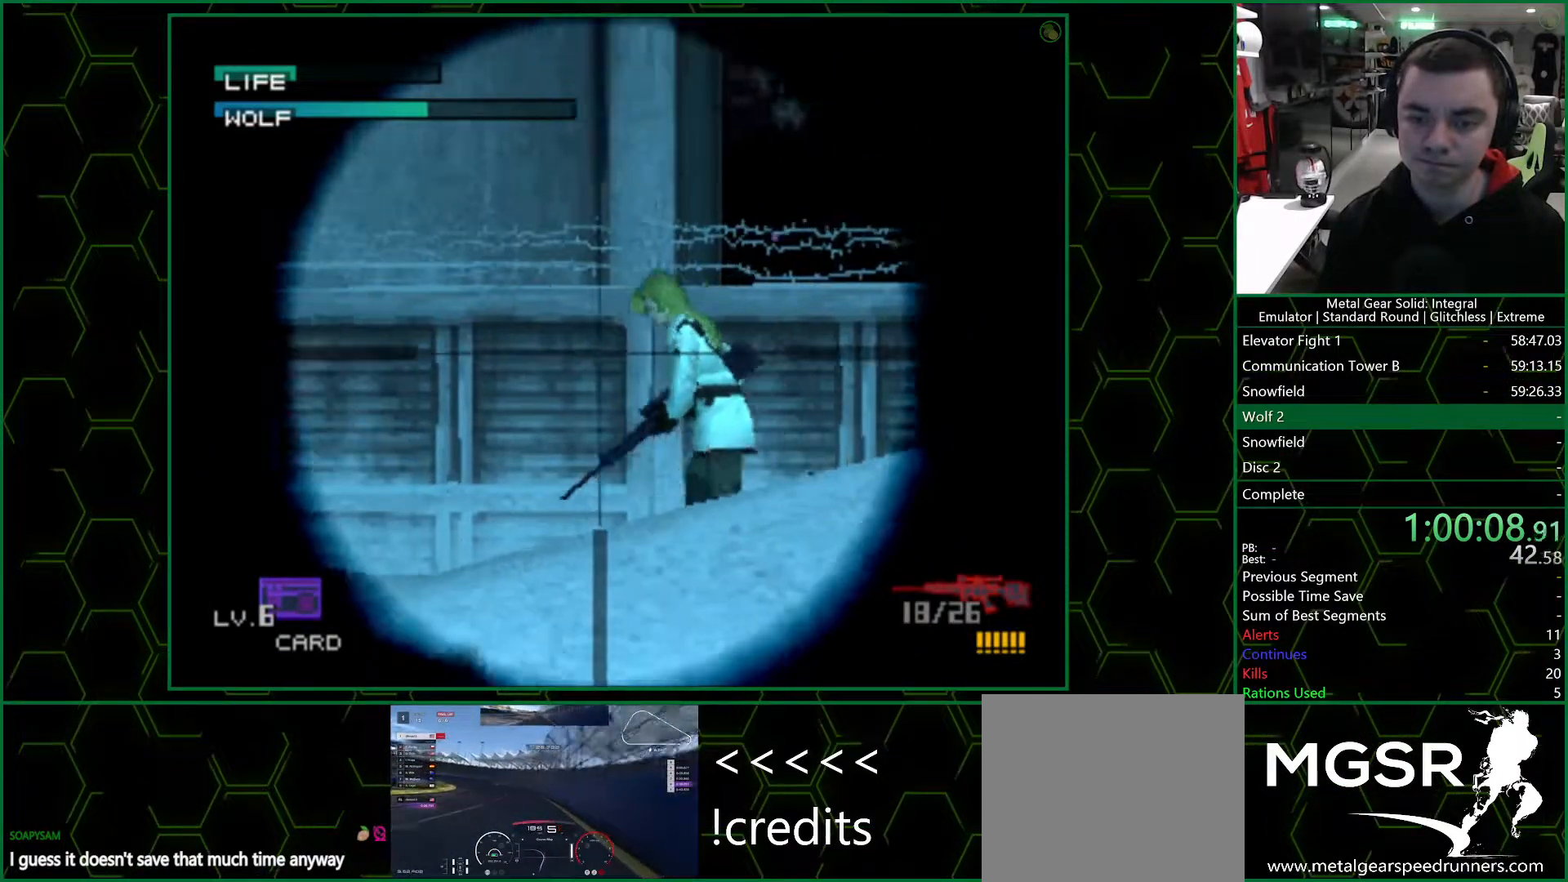
{"buttons": [], "left_stick": "center", "right_stick": "center", "events": [[33, "SQUARE", "up"], [83, "SQUARE", "down"], [117, "SQUARE", "up"], [267, "SQUARE", "down"], [333, "SQUARE", "up"], [450, "left_stick", "center"]]}
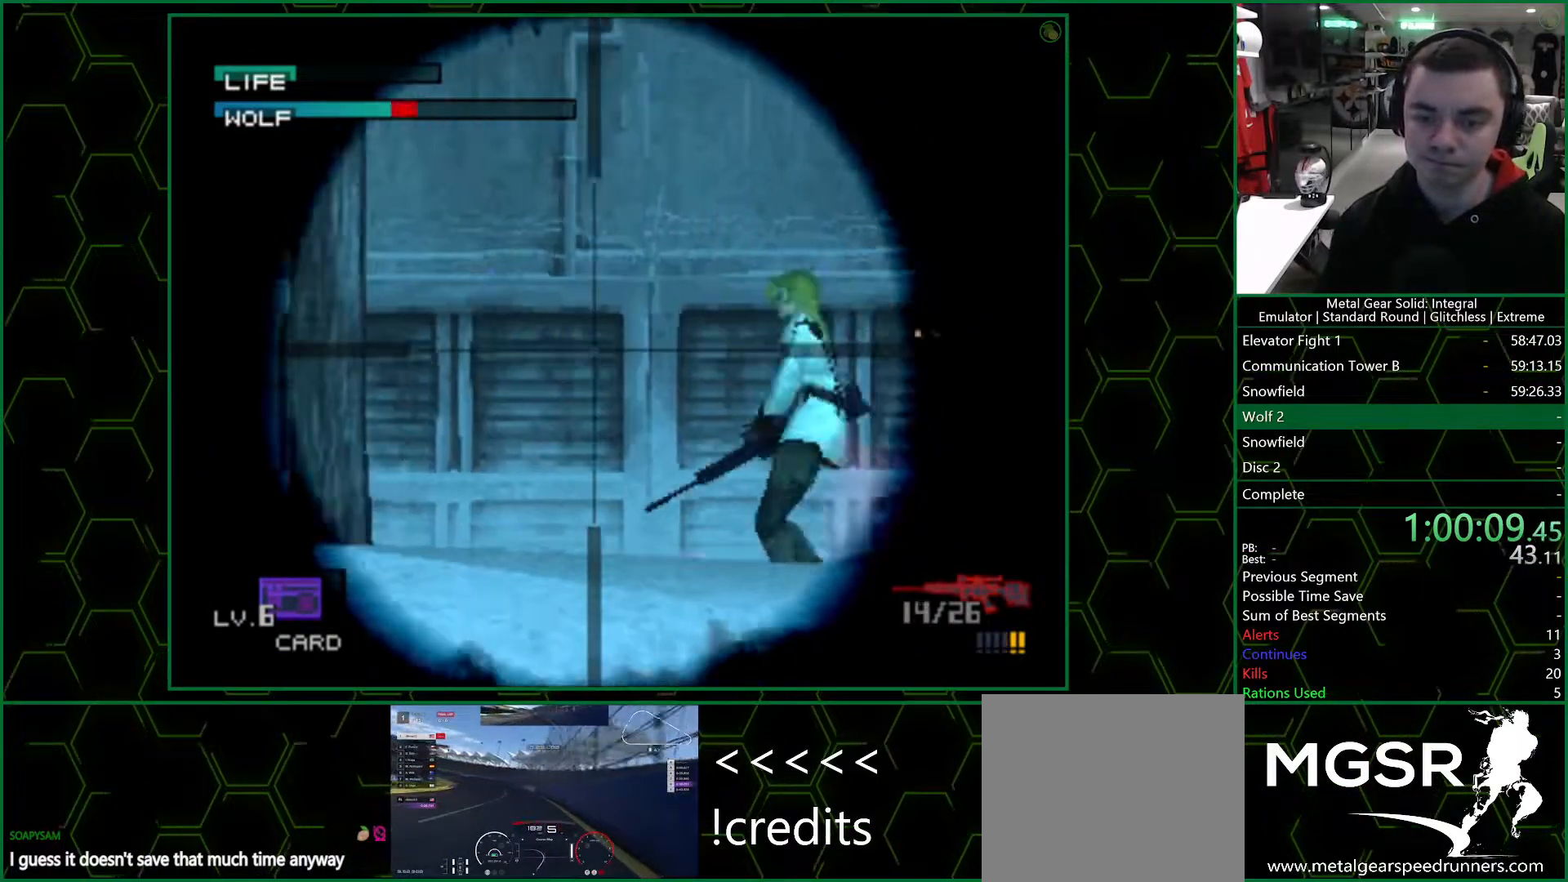
{"buttons": [], "left_stick": "center", "right_stick": "center", "events": [[317, "R1", "down"], [383, "R1", "up"], [433, "R1", "down"], [500, "R1", "up"]]}
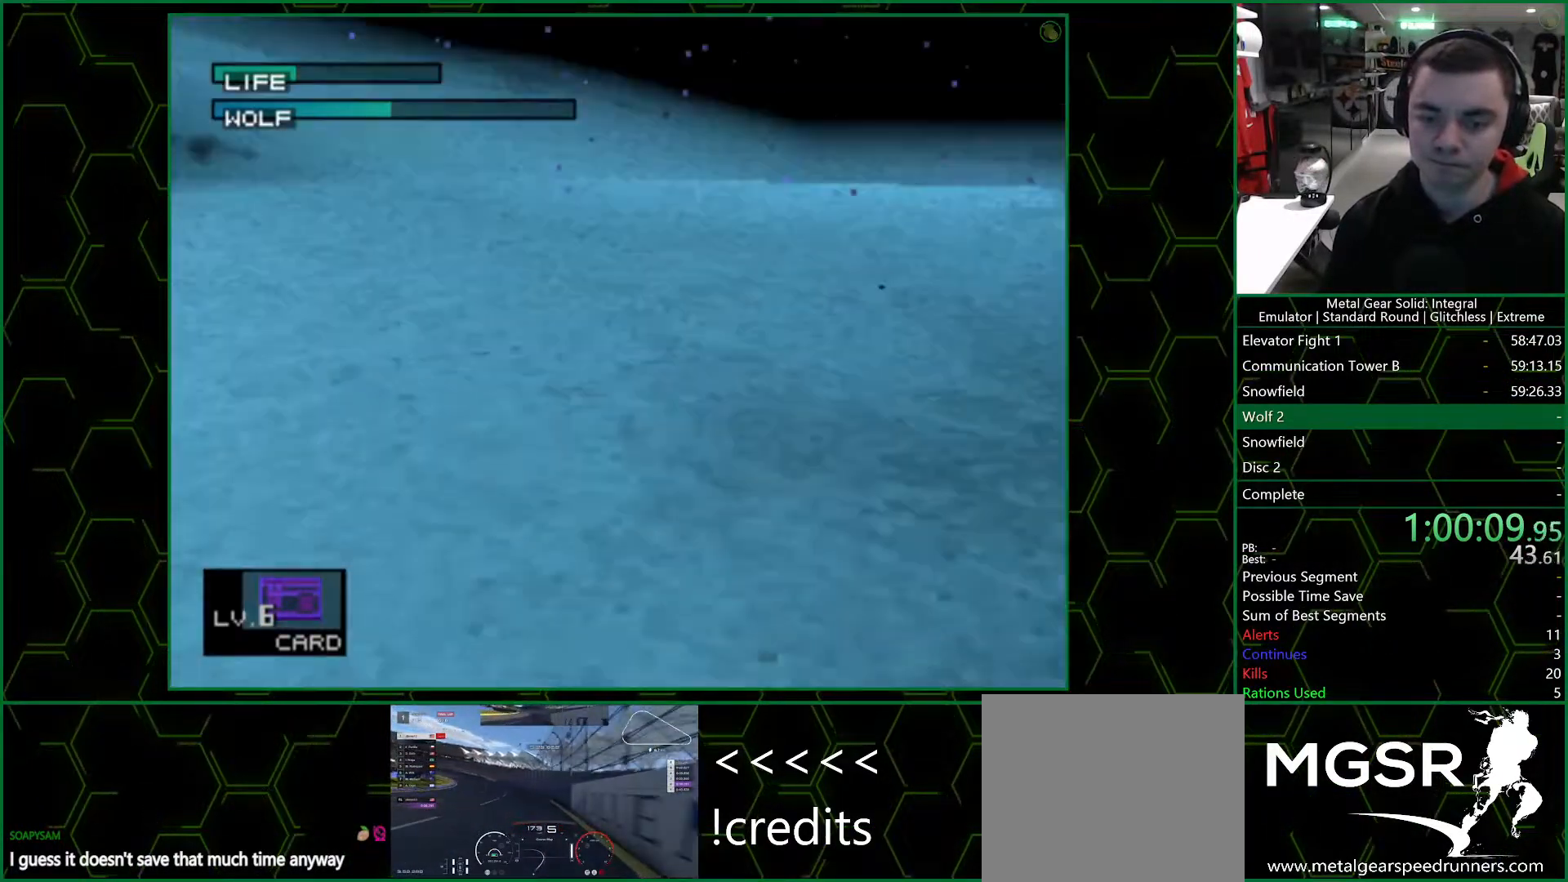
{"buttons": ["SQUARE"], "left_stick": "up", "right_stick": "center", "events": [[50, "SQUARE", "down"], [100, "left_stick", "up"]]}
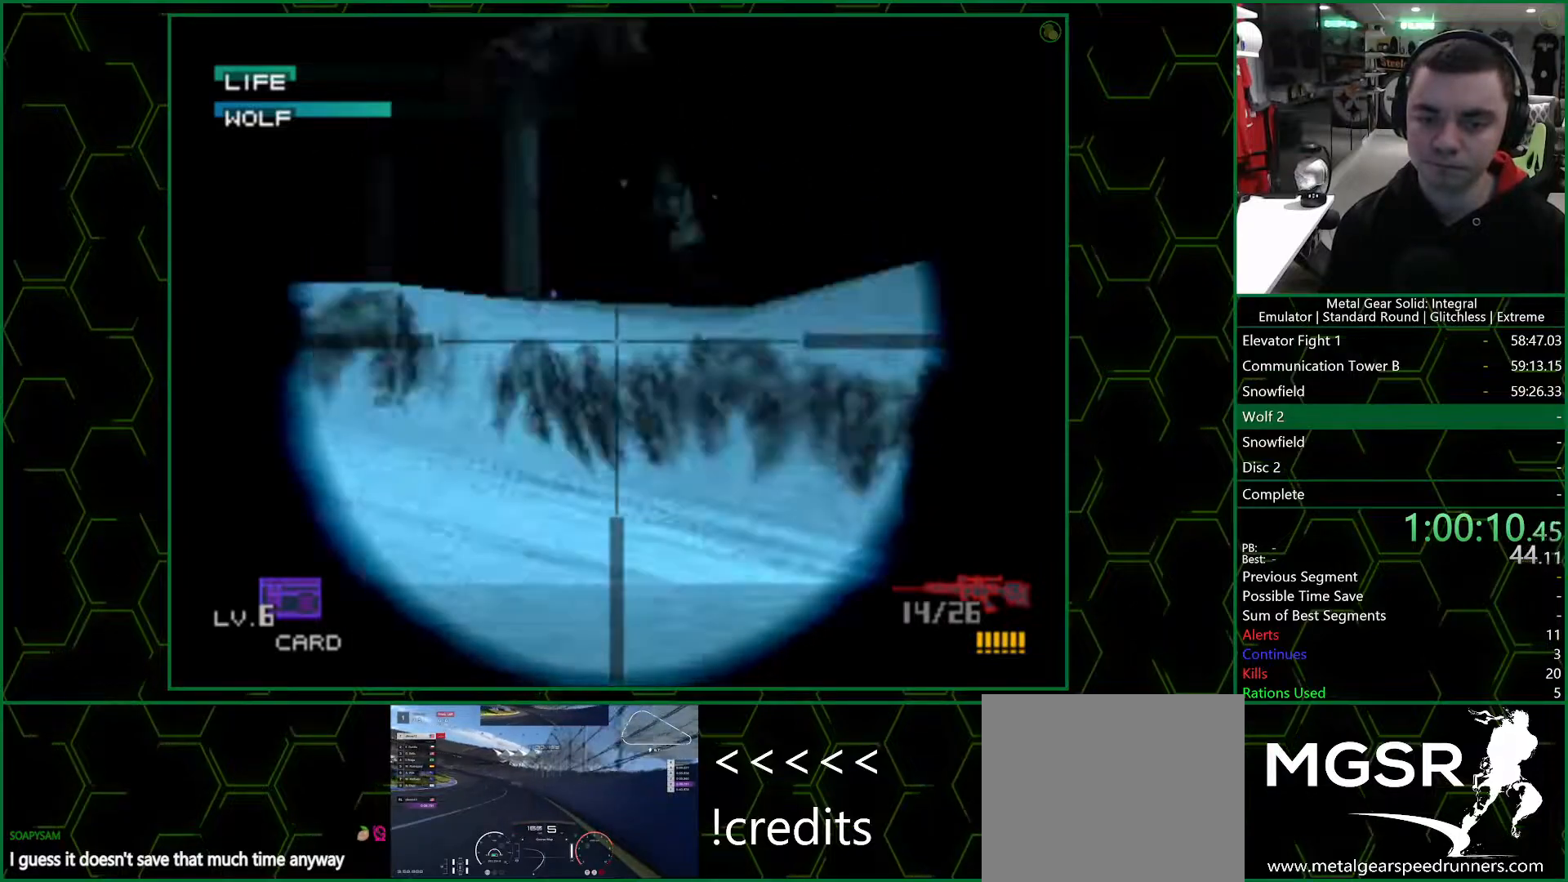
{"buttons": ["SQUARE"], "left_stick": "center", "right_stick": "center", "events": [[150, "left_stick", "center"], [333, "left_stick", "down-left"], [483, "left_stick", "center"]]}
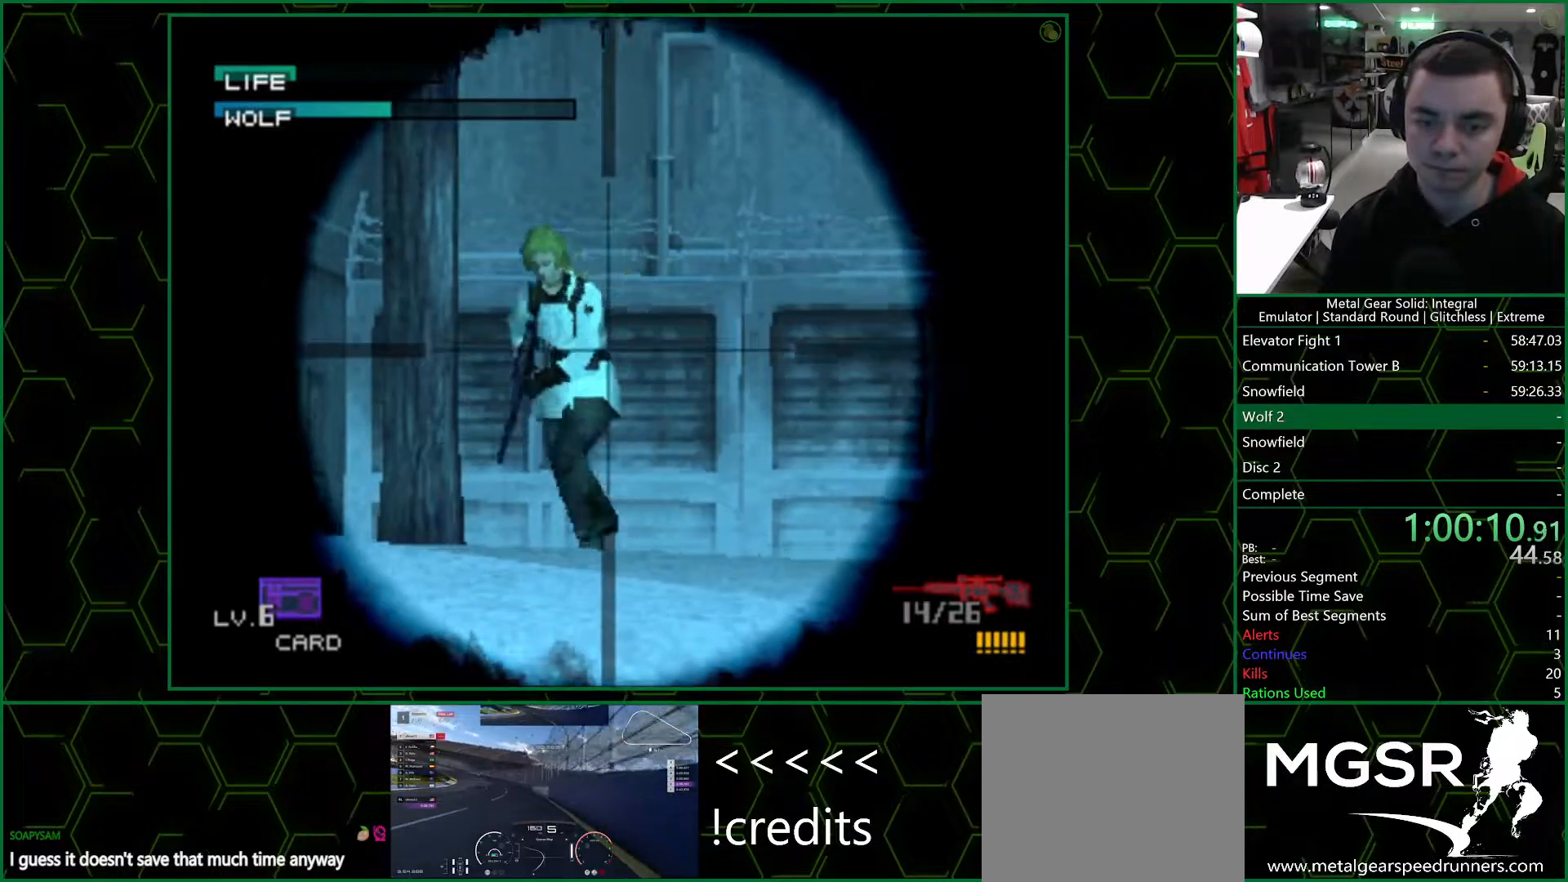
{"buttons": ["SQUARE"], "left_stick": "center", "right_stick": "center", "events": []}
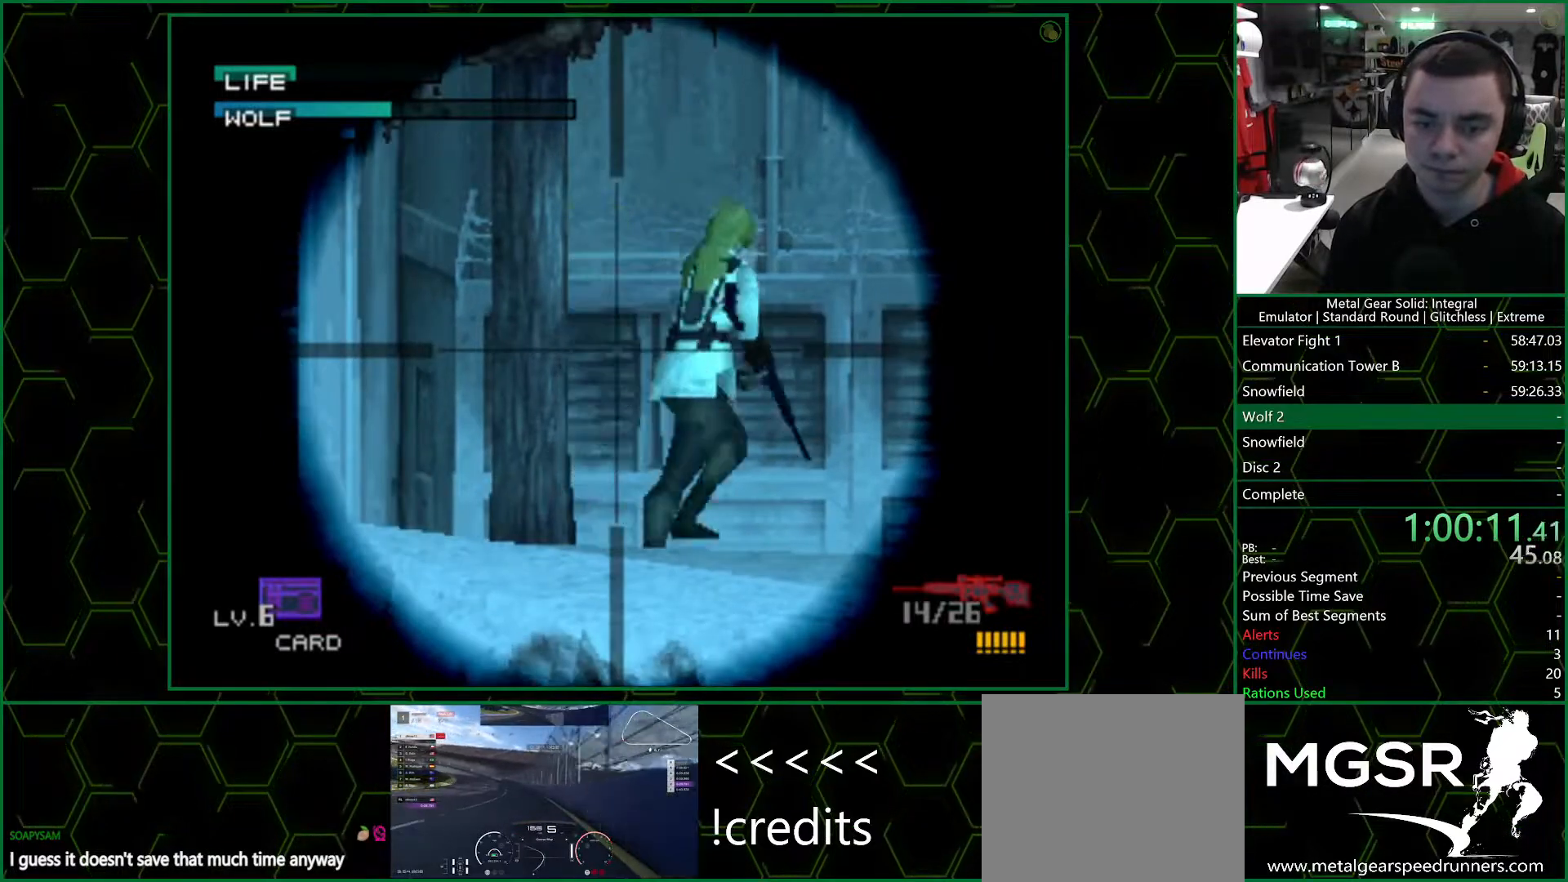
{"buttons": [], "left_stick": "center", "right_stick": "center", "events": [[83, "left_stick", "down-right"], [333, "left_stick", "center"], [433, "left_stick", "up-right"], [483, "SQUARE", "up"], [483, "left_stick", "center"]]}
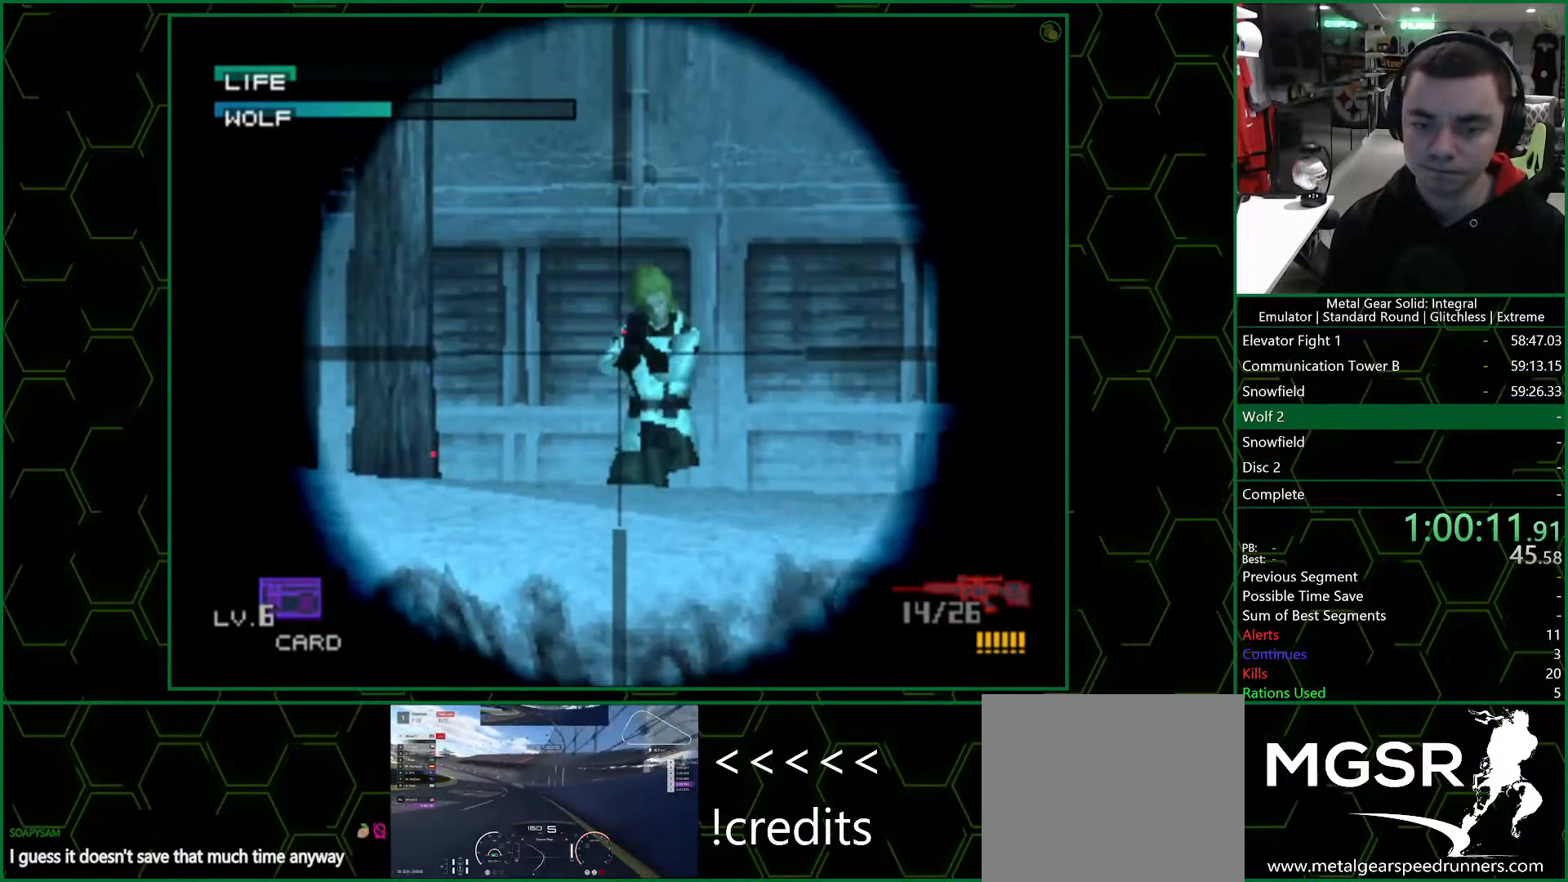
{"buttons": ["R1"], "left_stick": "center", "right_stick": "center", "events": [[50, "SQUARE", "down"], [100, "SQUARE", "up"], [167, "SQUARE", "down"], [200, "SQUARE", "up"], [350, "R1", "down"], [417, "R1", "up"], [467, "R1", "down"]]}
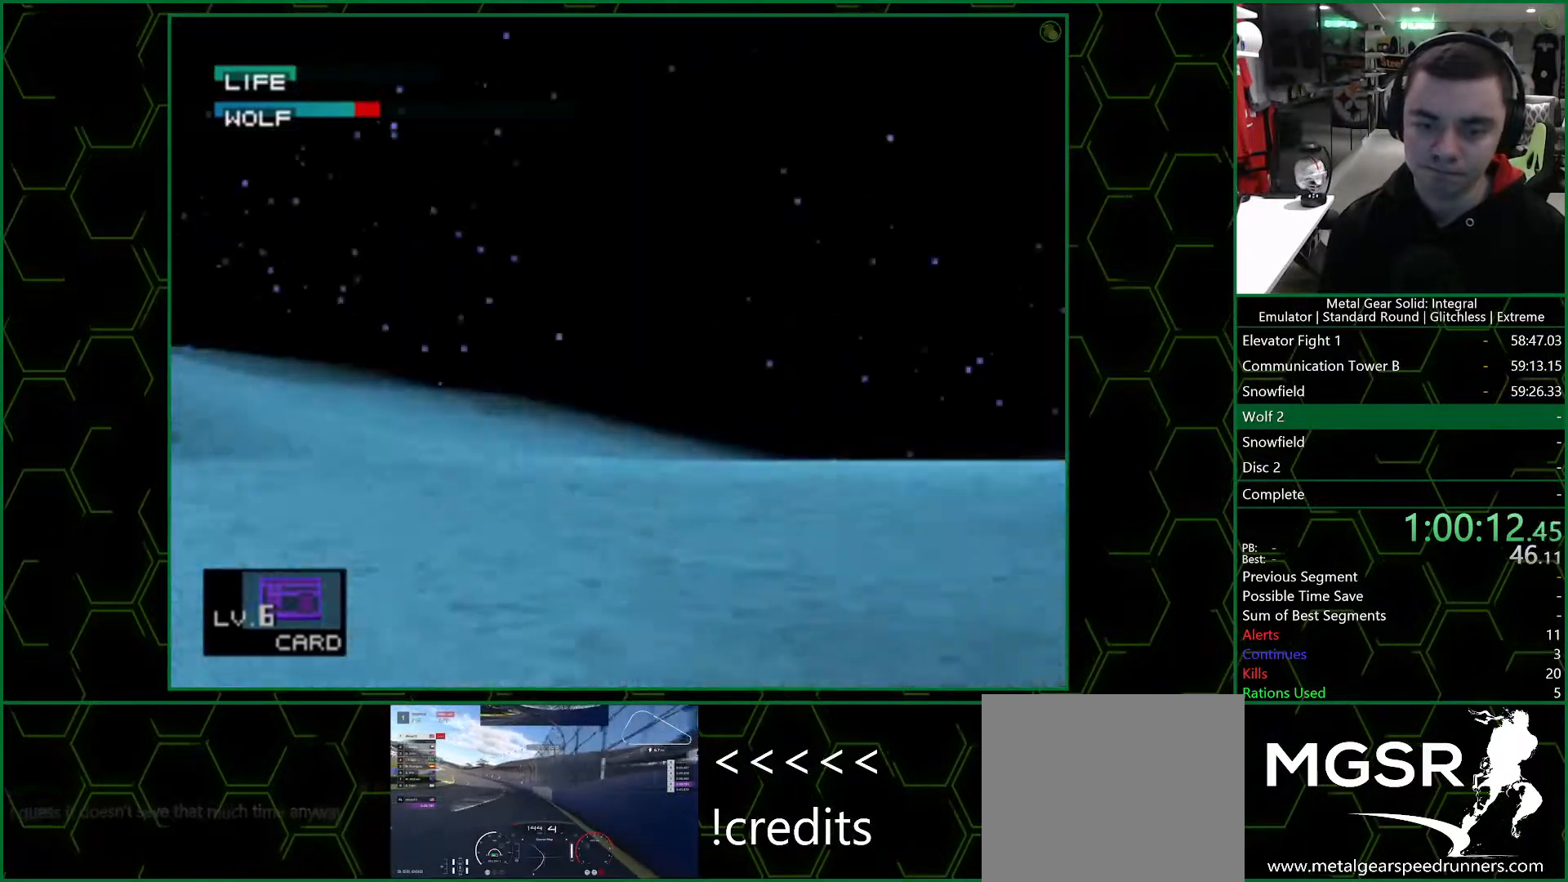
{"buttons": ["SQUARE"], "left_stick": "up-left", "right_stick": "center", "events": [[33, "R1", "up"], [83, "SQUARE", "down"], [133, "left_stick", "up-left"]]}
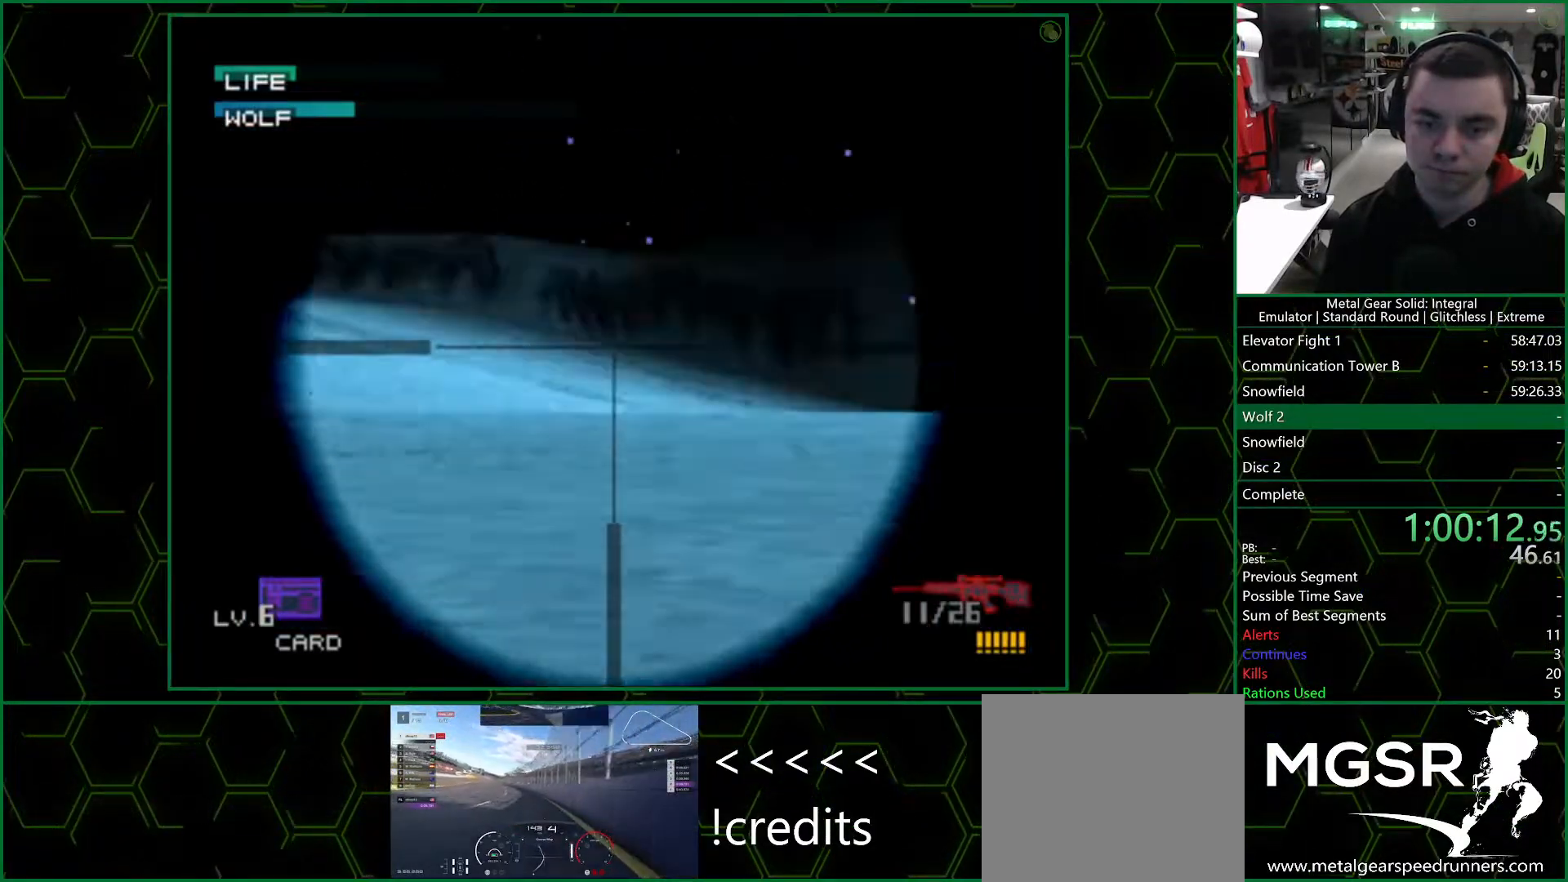
{"buttons": ["SQUARE"], "left_stick": "up-left", "right_stick": "center", "events": []}